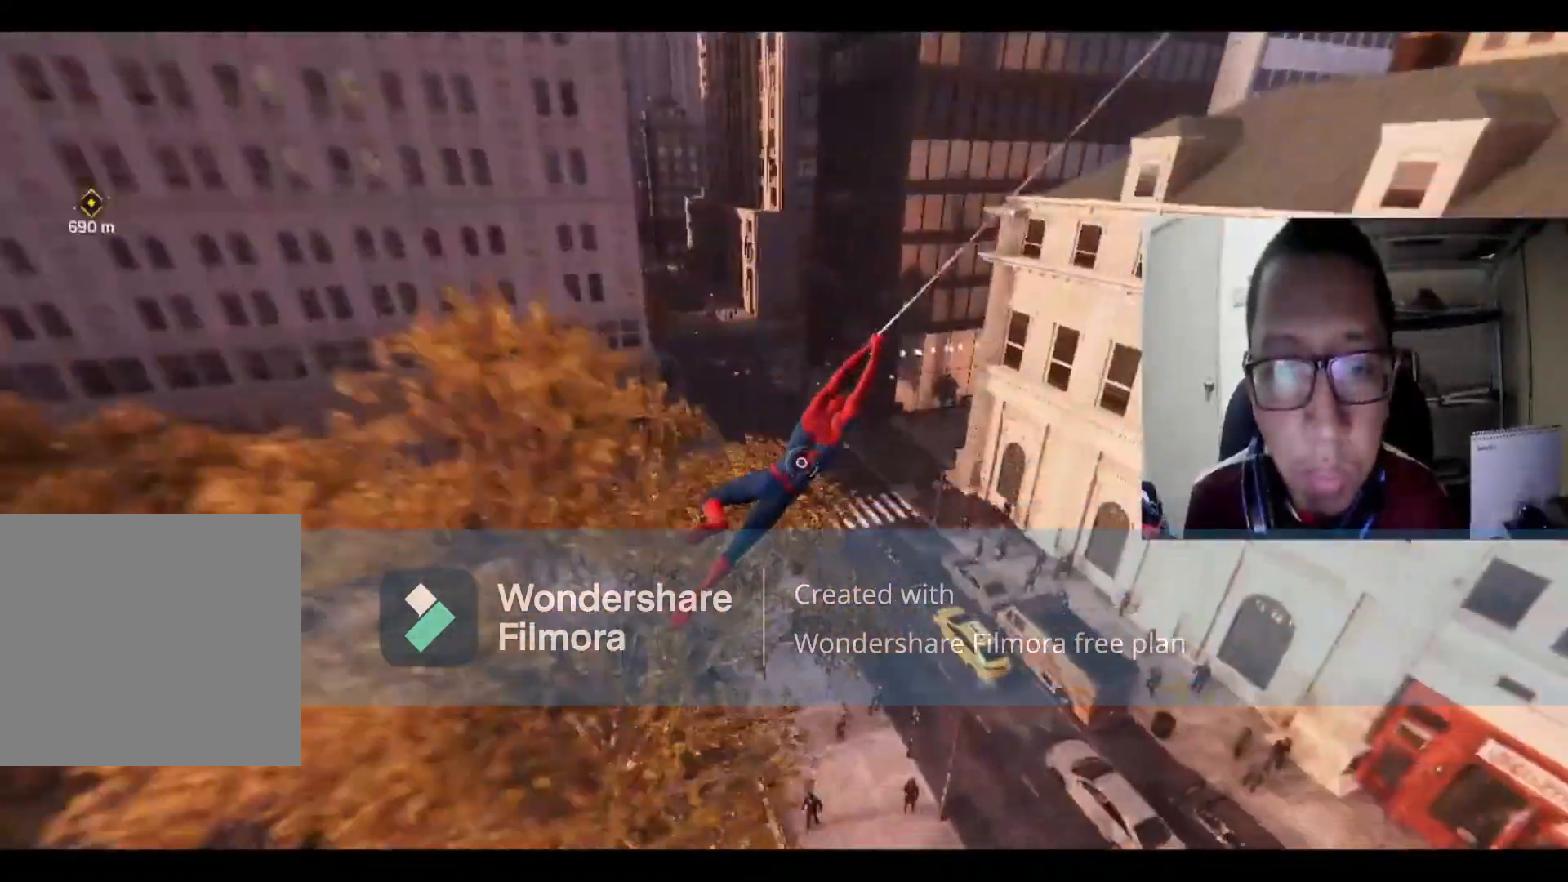
Gameplay with a controller (Xbox layout); each line is a JSON object with the inputs held at the frame after it. "events" lists button and stick changes between this image and that frame as [ms after this image, input, new state], when the widget could be followed in between.
{"buttons": ["R2"], "left_stick": "up-left", "right_stick": "center", "events": [[67, "left_stick", "up-left"]]}
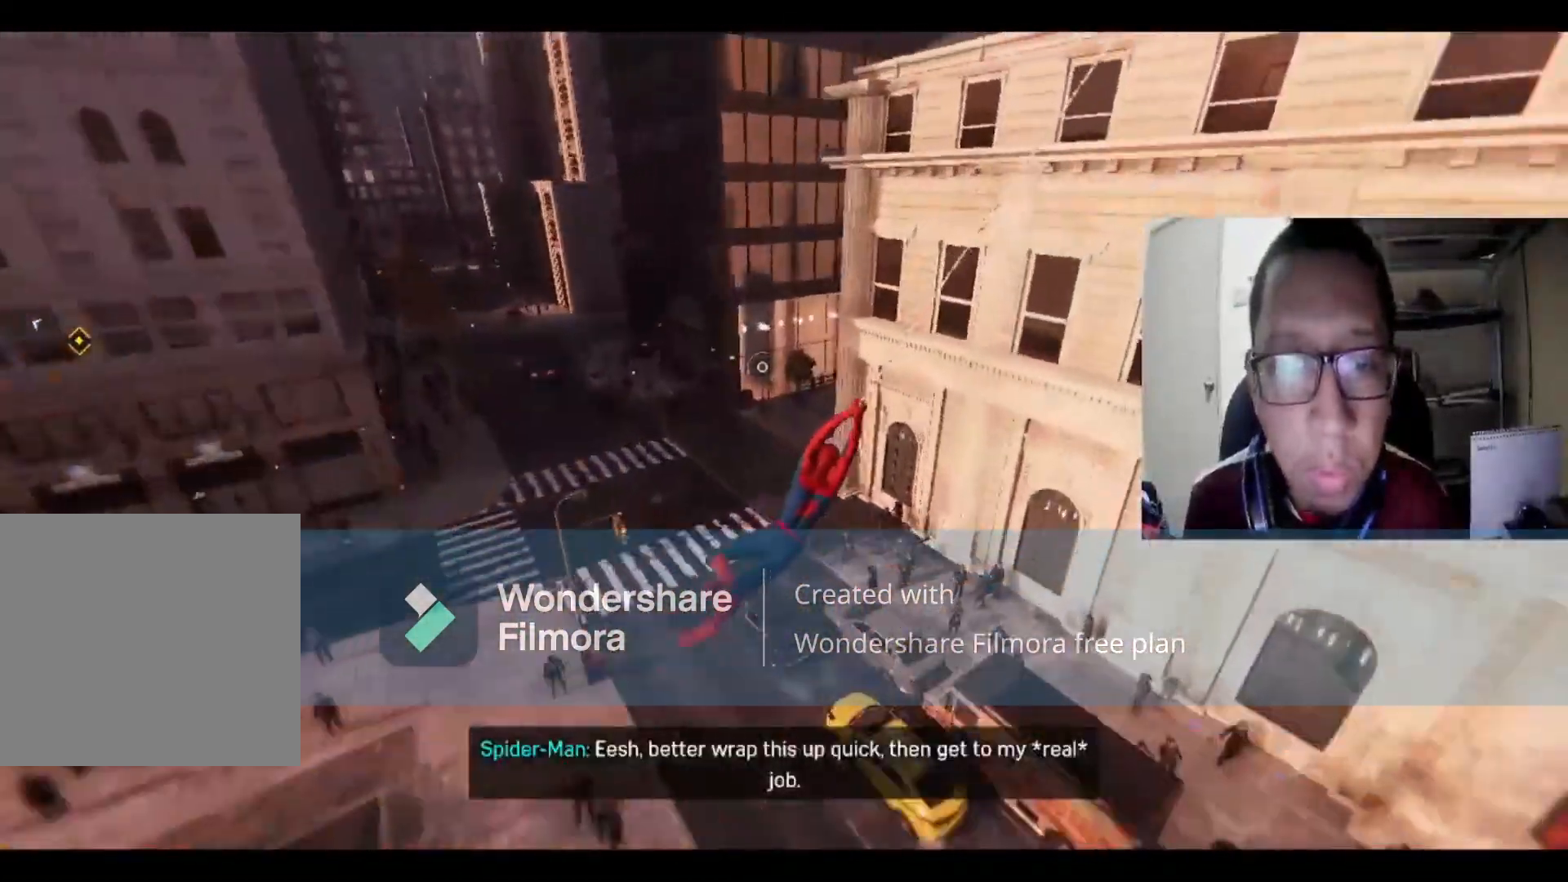
{"buttons": [], "left_stick": "up-left", "right_stick": "center", "events": [[400, "R2", "up"]]}
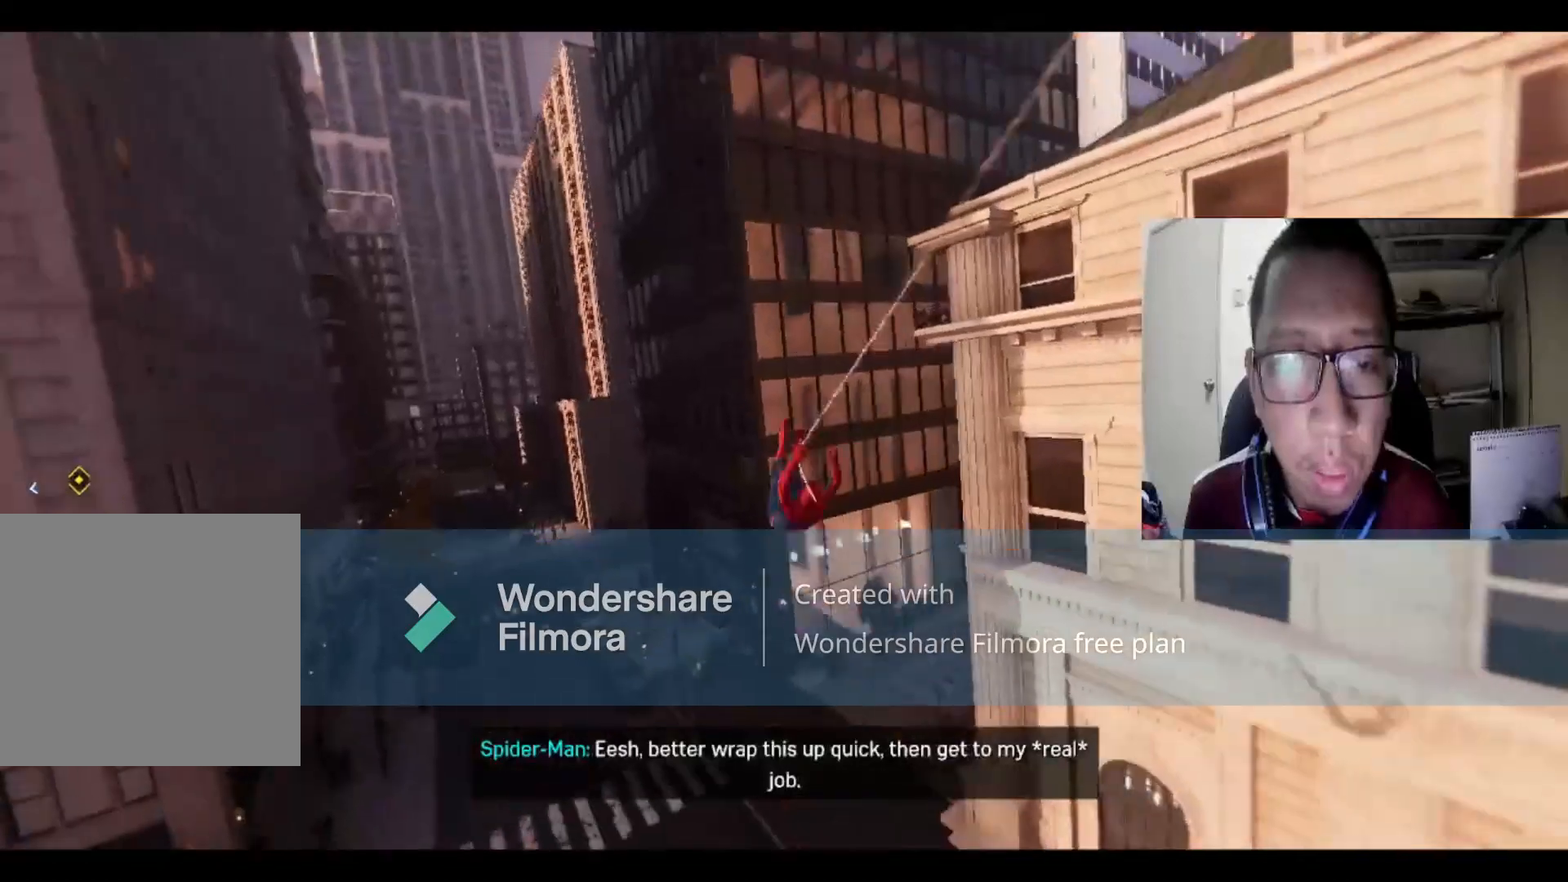
{"buttons": ["R2"], "left_stick": "up", "right_stick": "center", "events": [[267, "left_stick", "up"], [401, "R2", "down"]]}
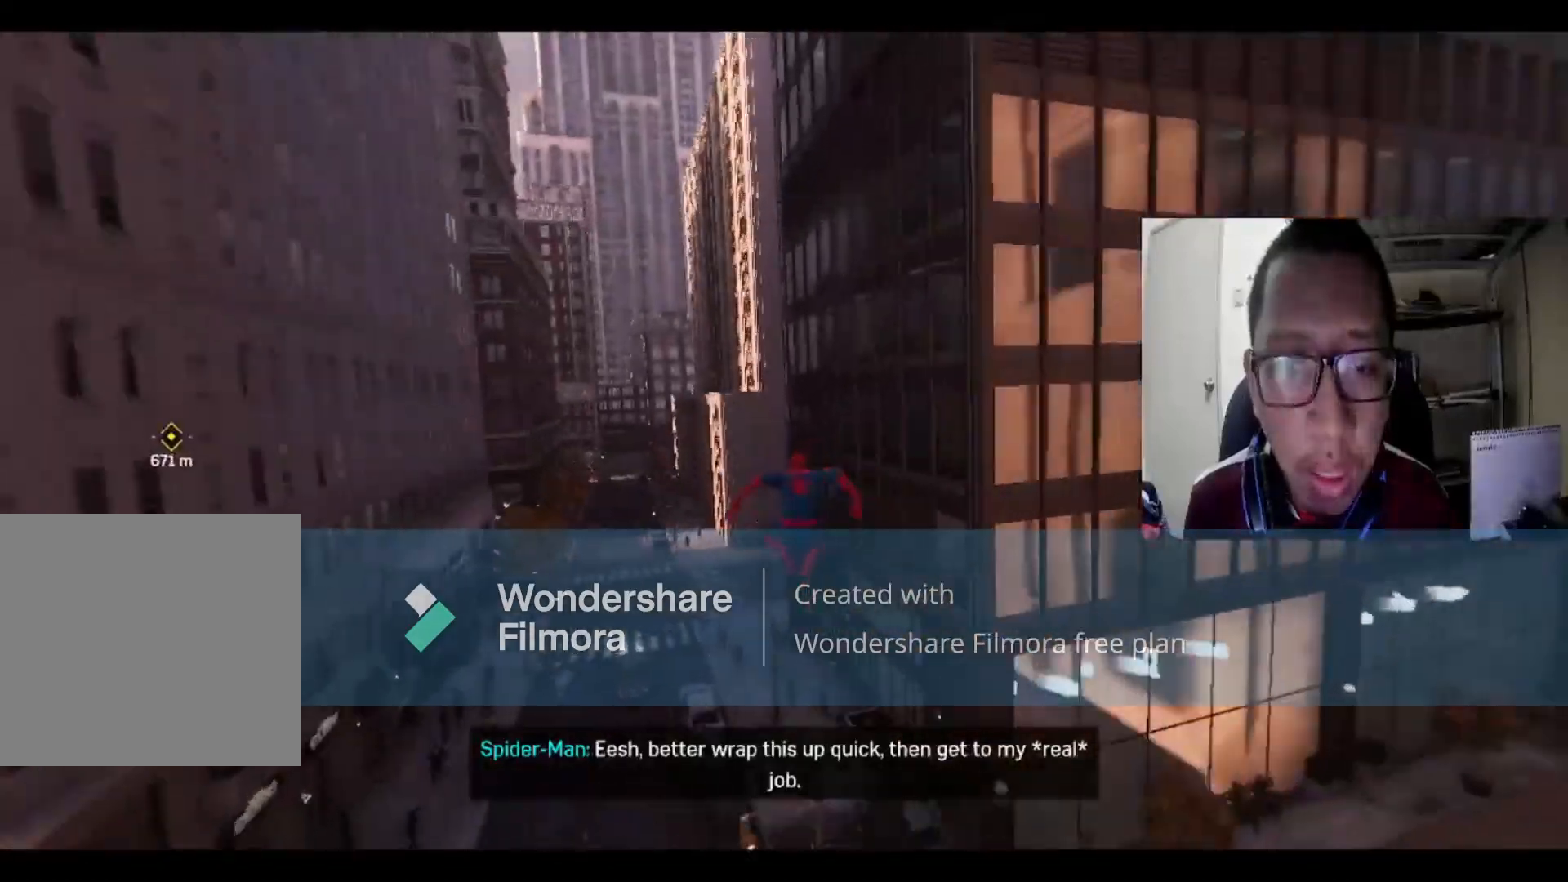
{"buttons": ["R2"], "left_stick": "up-left", "right_stick": "center", "events": [[267, "left_stick", "up-left"]]}
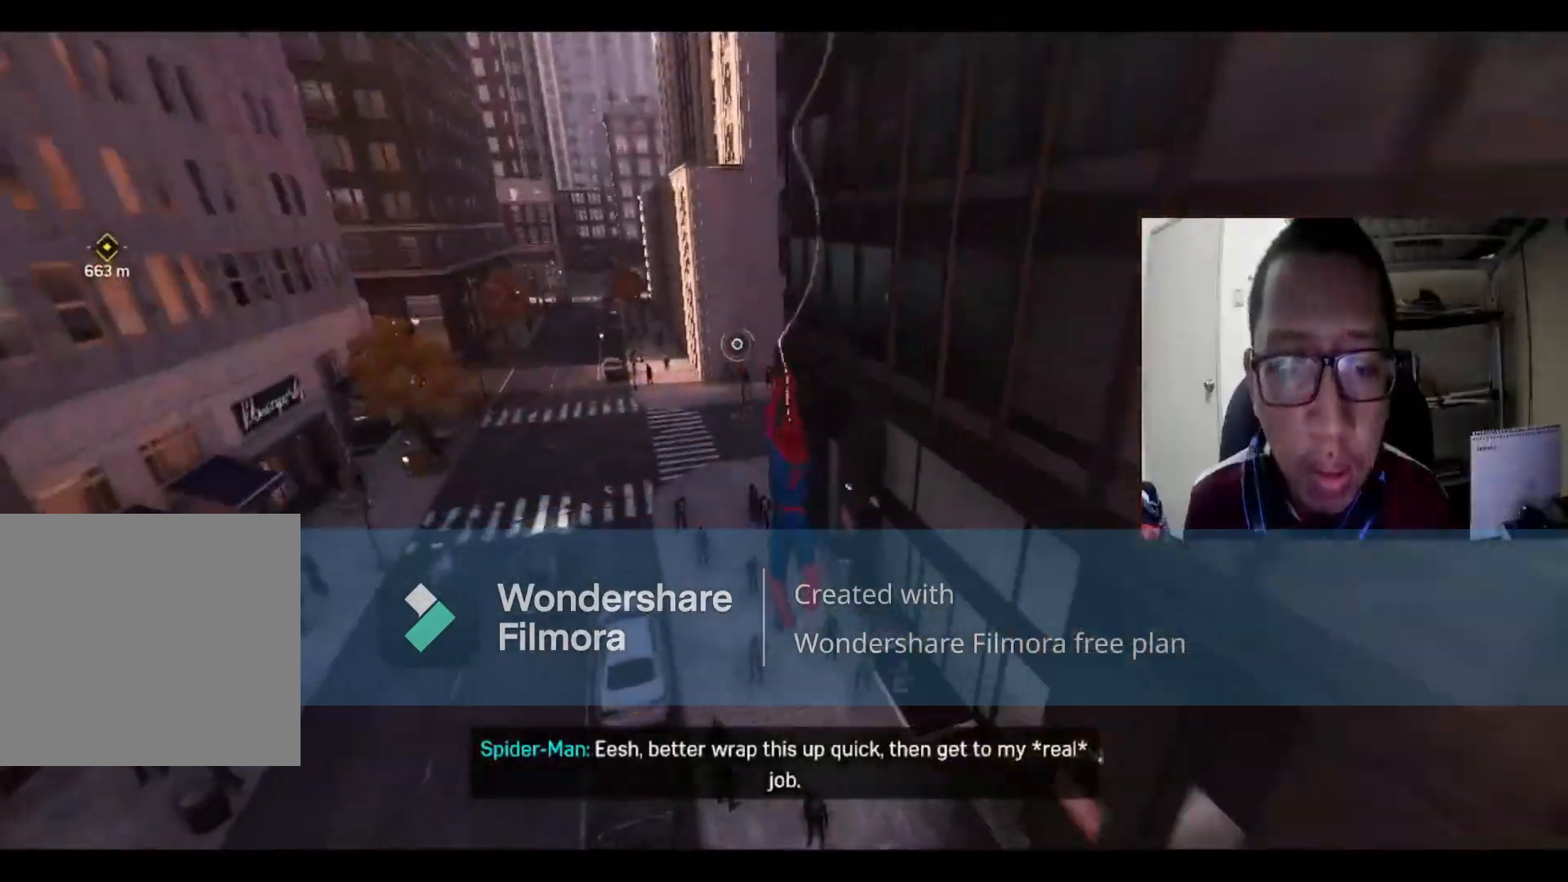
{"buttons": ["R2"], "left_stick": "up-left", "right_stick": "center", "events": []}
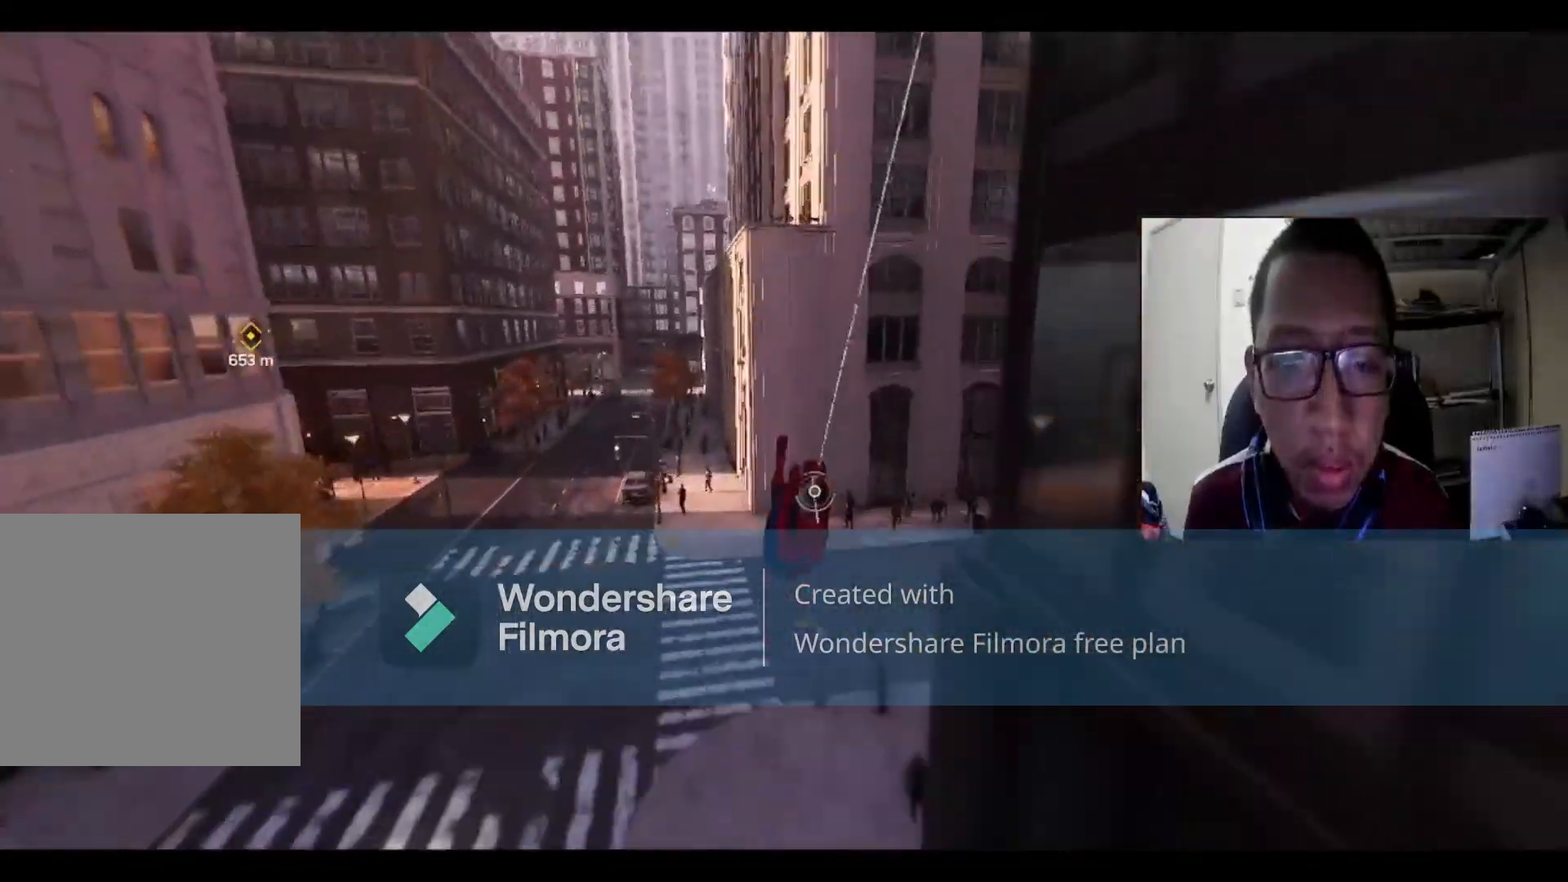
{"buttons": ["R2"], "left_stick": "center", "right_stick": "center", "events": [[434, "left_stick", "center"]]}
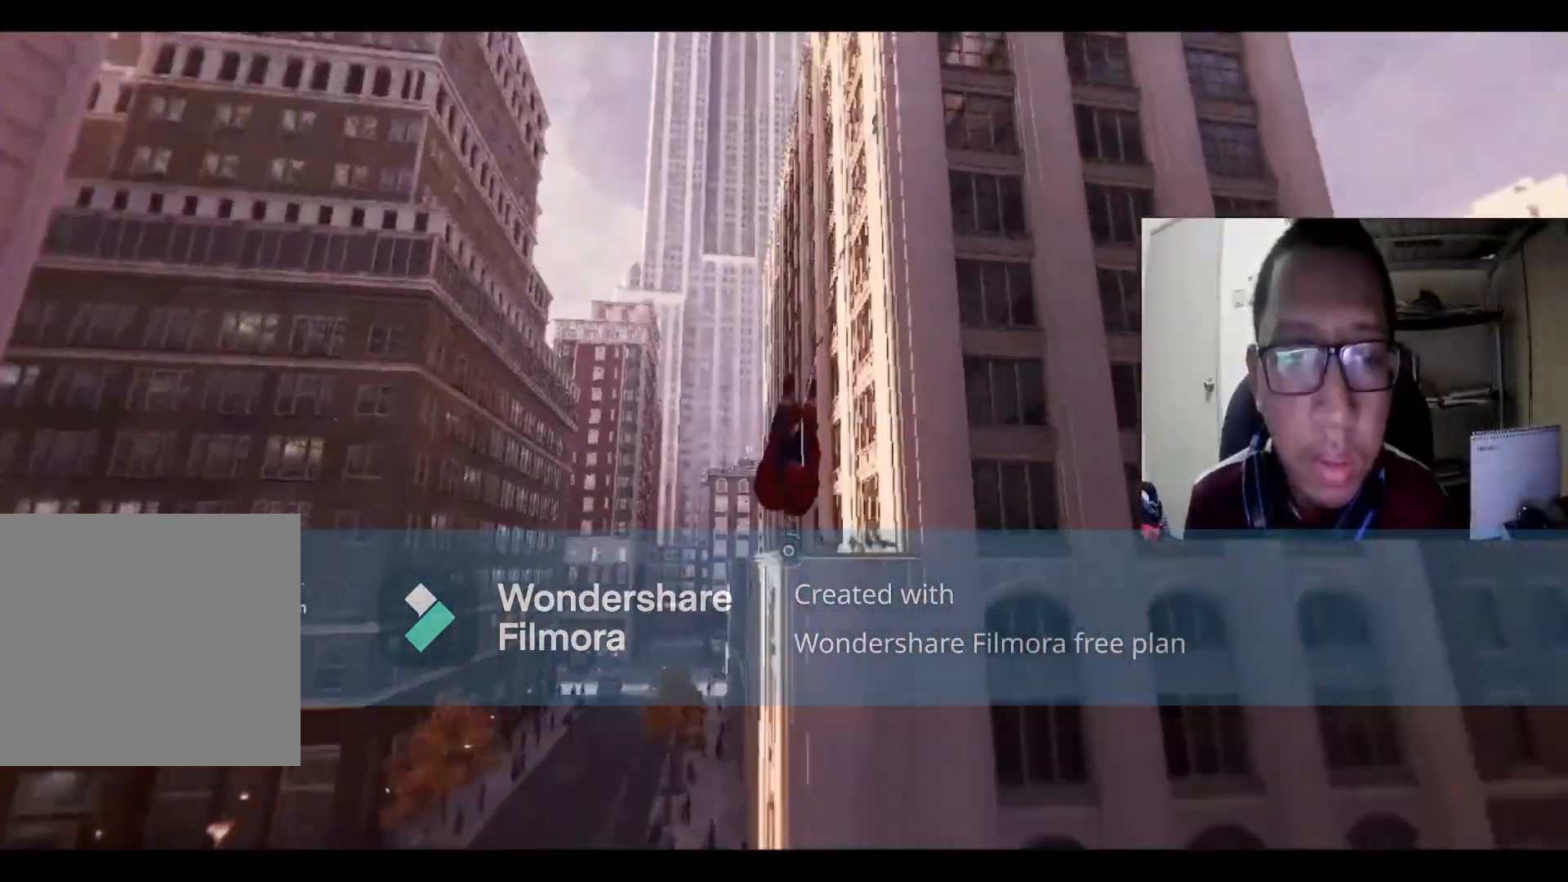
{"buttons": [], "left_stick": "up-left", "right_stick": "center", "events": [[67, "R2", "up"], [167, "left_stick", "up-left"]]}
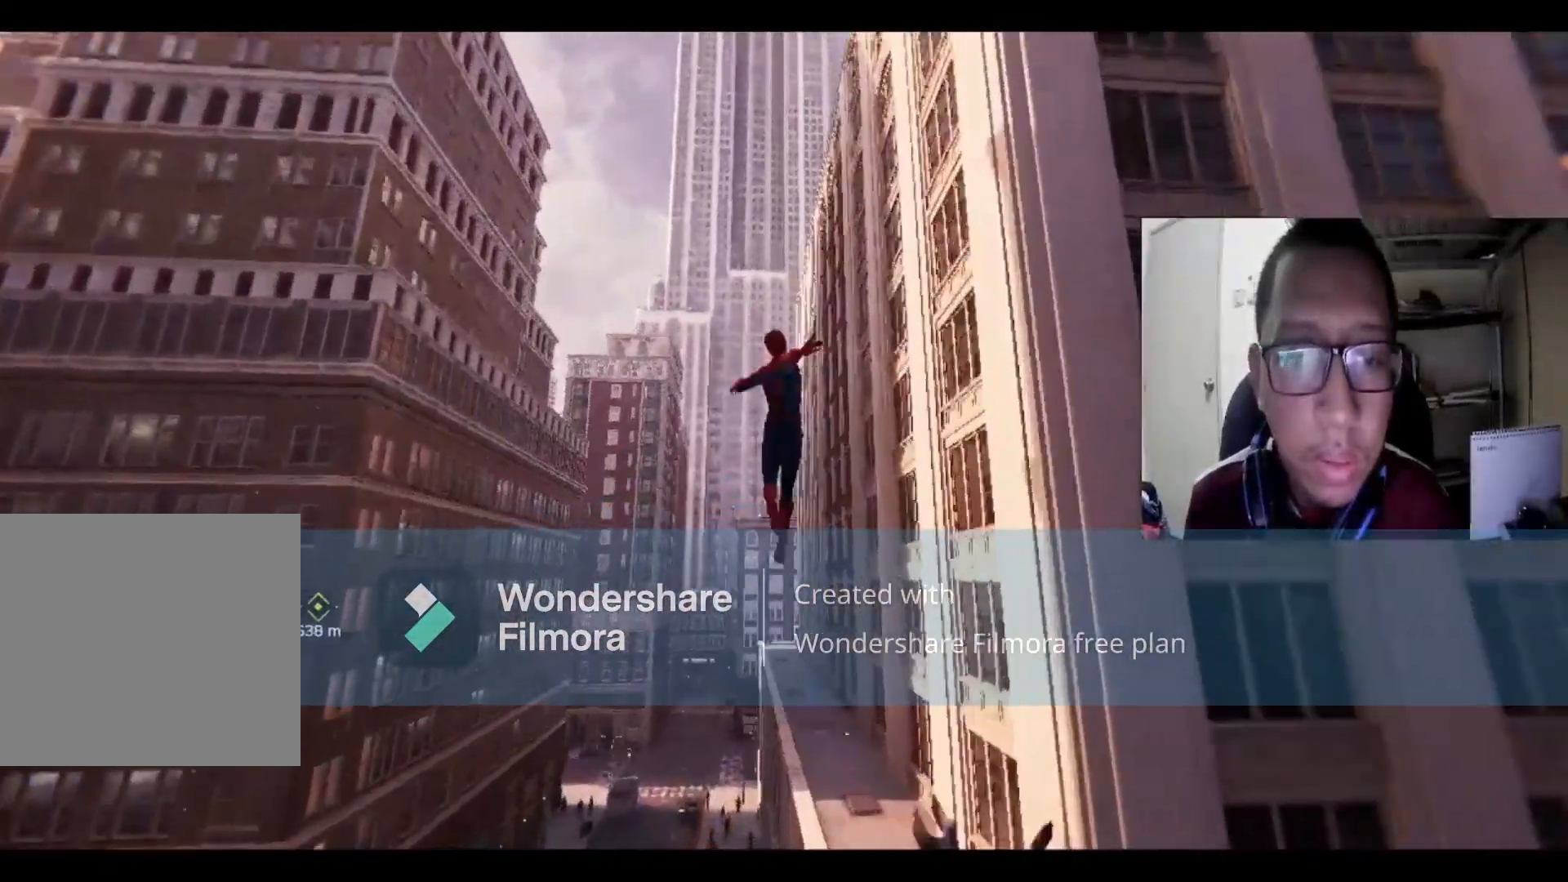
{"buttons": ["R2"], "left_stick": "up-left", "right_stick": "center", "events": [[67, "left_stick", "up"], [234, "R2", "down"], [334, "left_stick", "up-left"]]}
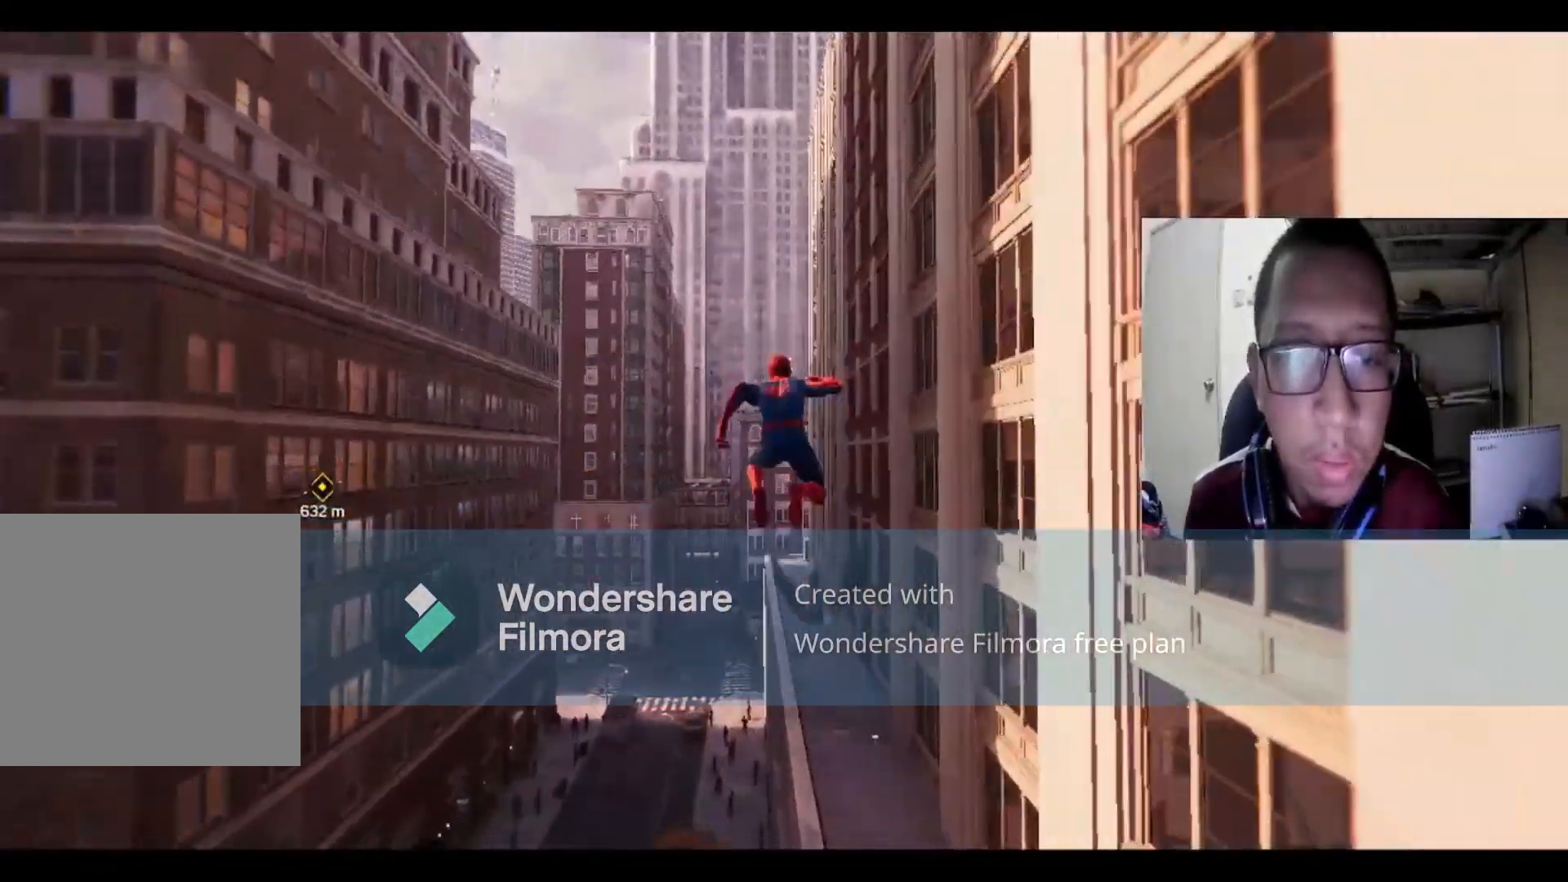
{"buttons": ["R2"], "left_stick": "up", "right_stick": "center", "events": [[434, "left_stick", "up"]]}
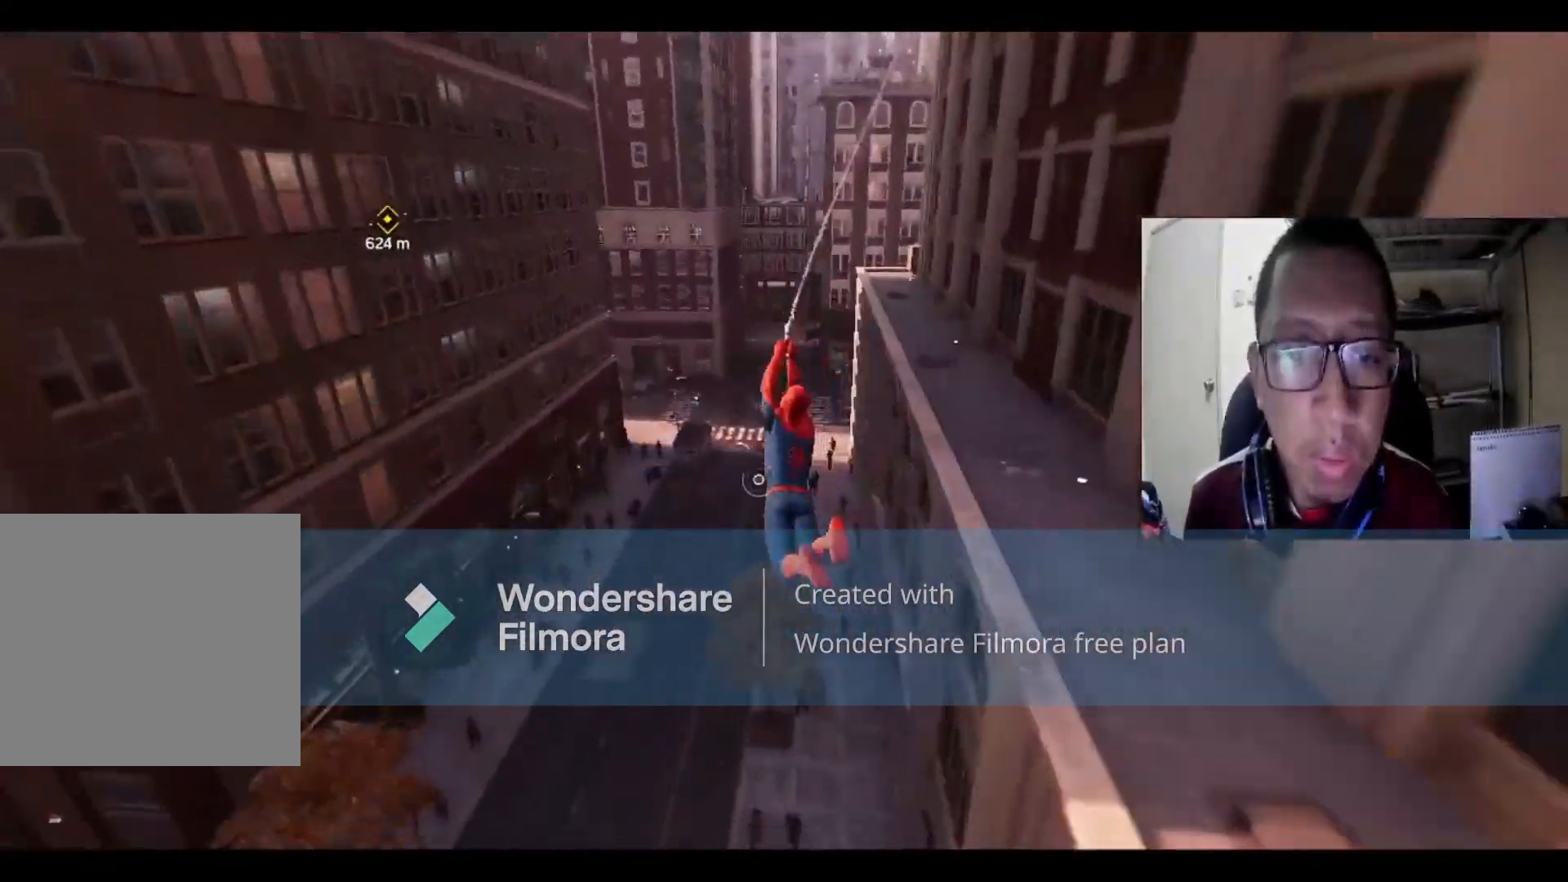
{"buttons": ["R2"], "left_stick": "up", "right_stick": "center", "events": []}
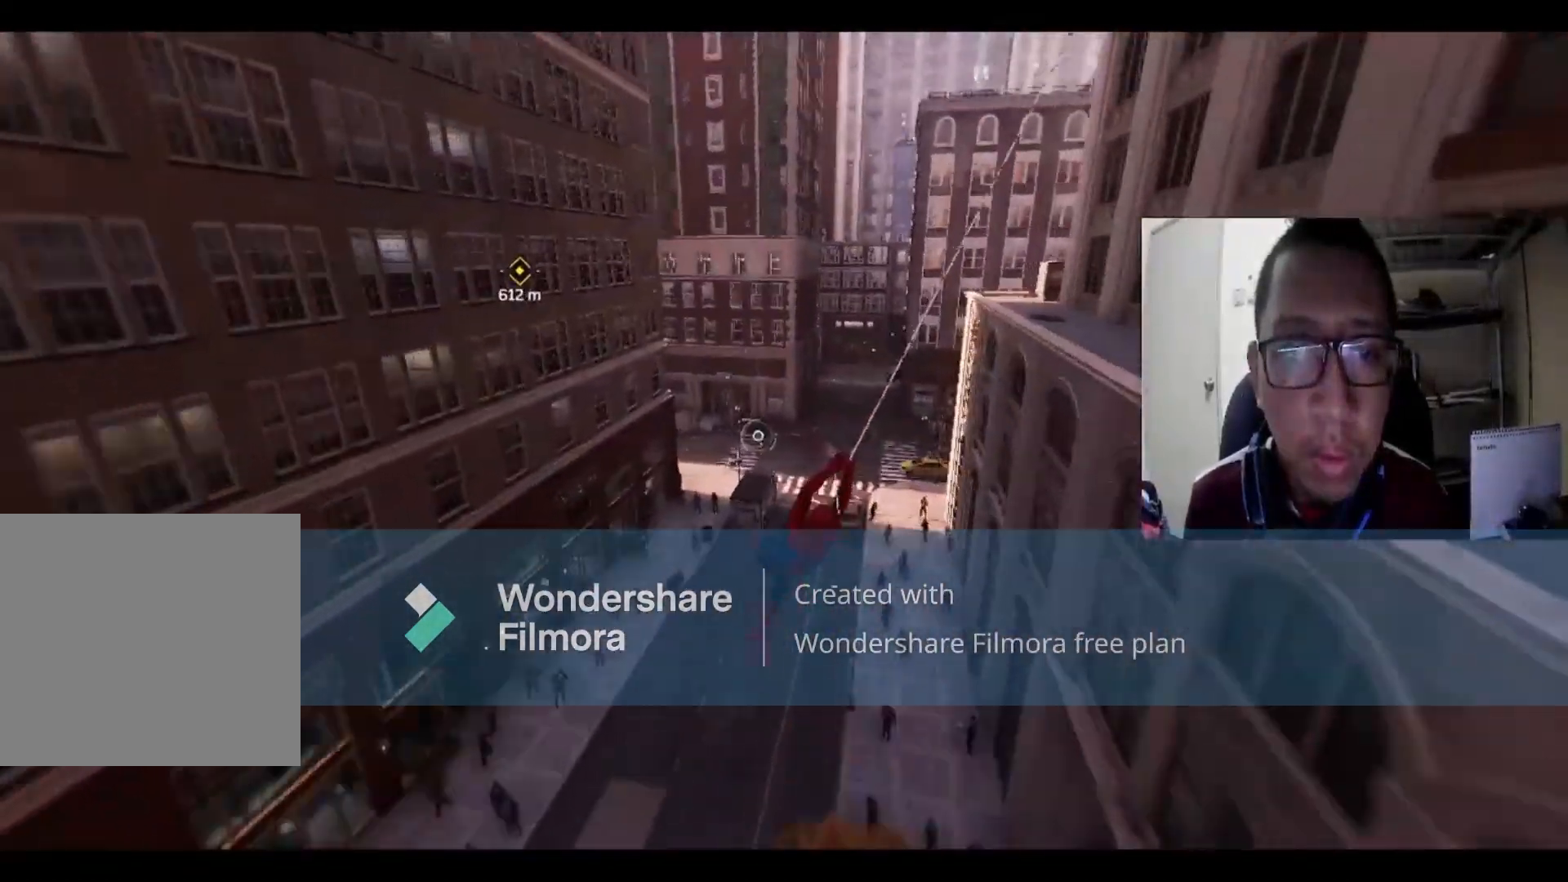
{"buttons": ["R2"], "left_stick": "up", "right_stick": "center", "events": []}
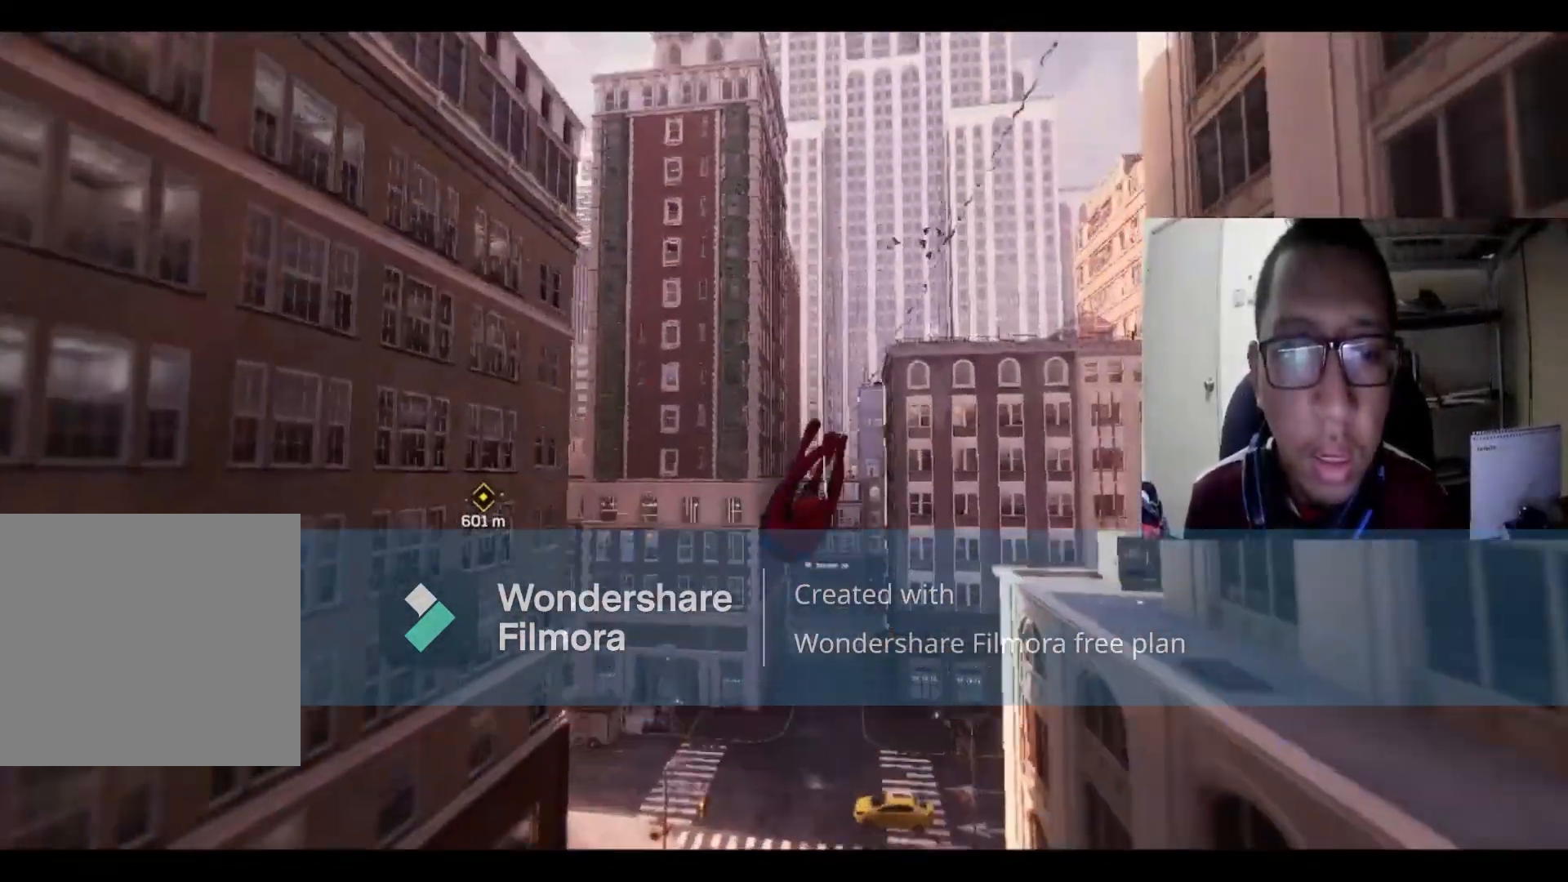
{"buttons": [], "left_stick": "up", "right_stick": "center", "events": [[267, "R2", "up"]]}
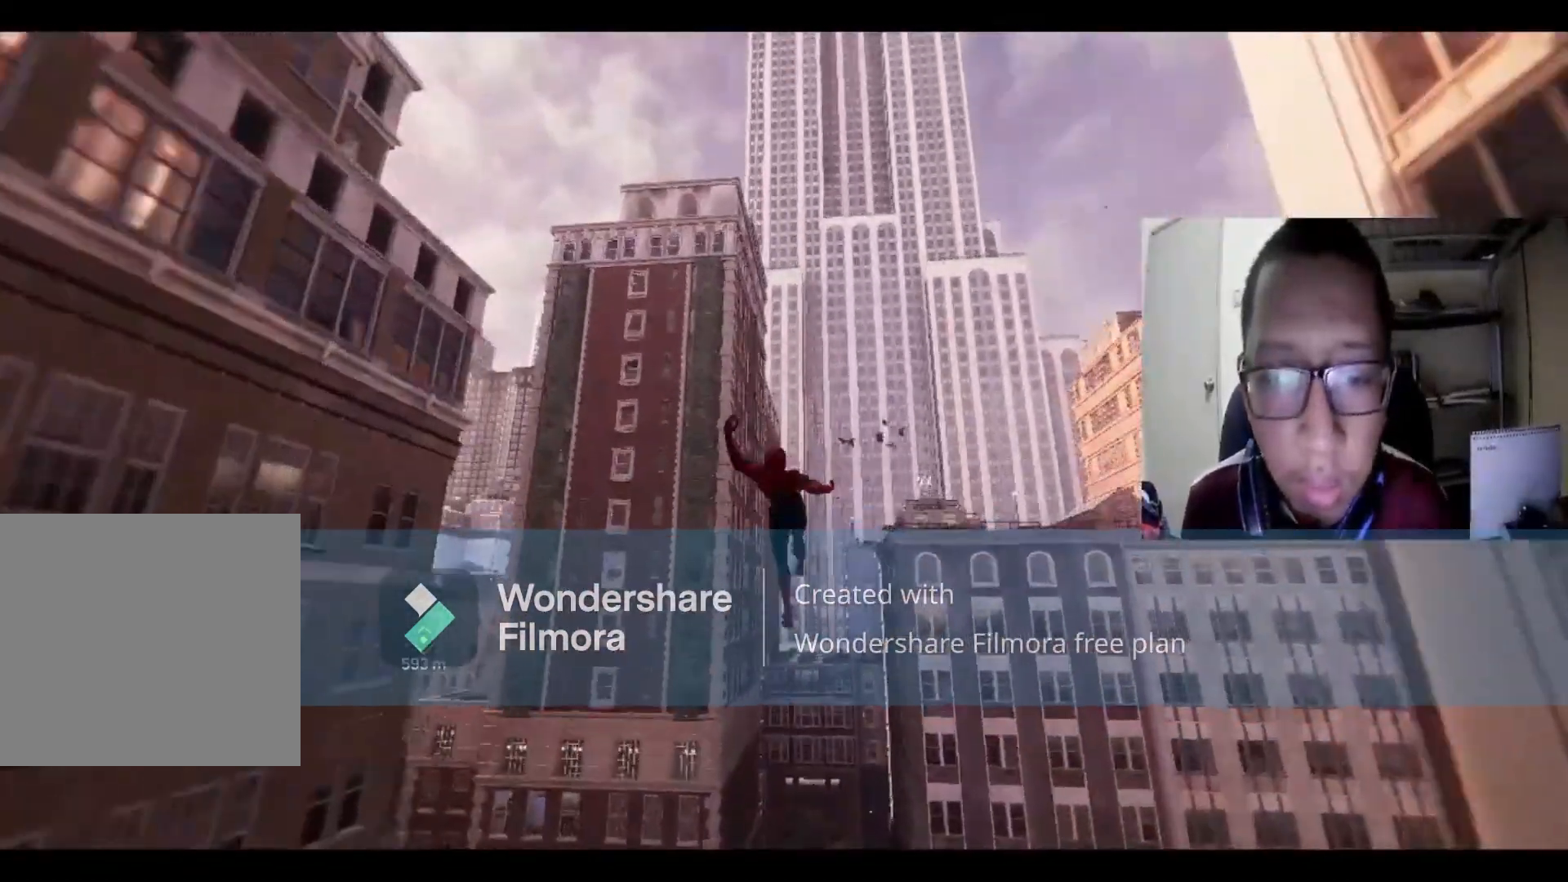
{"buttons": [], "left_stick": "up", "right_stick": "center", "events": []}
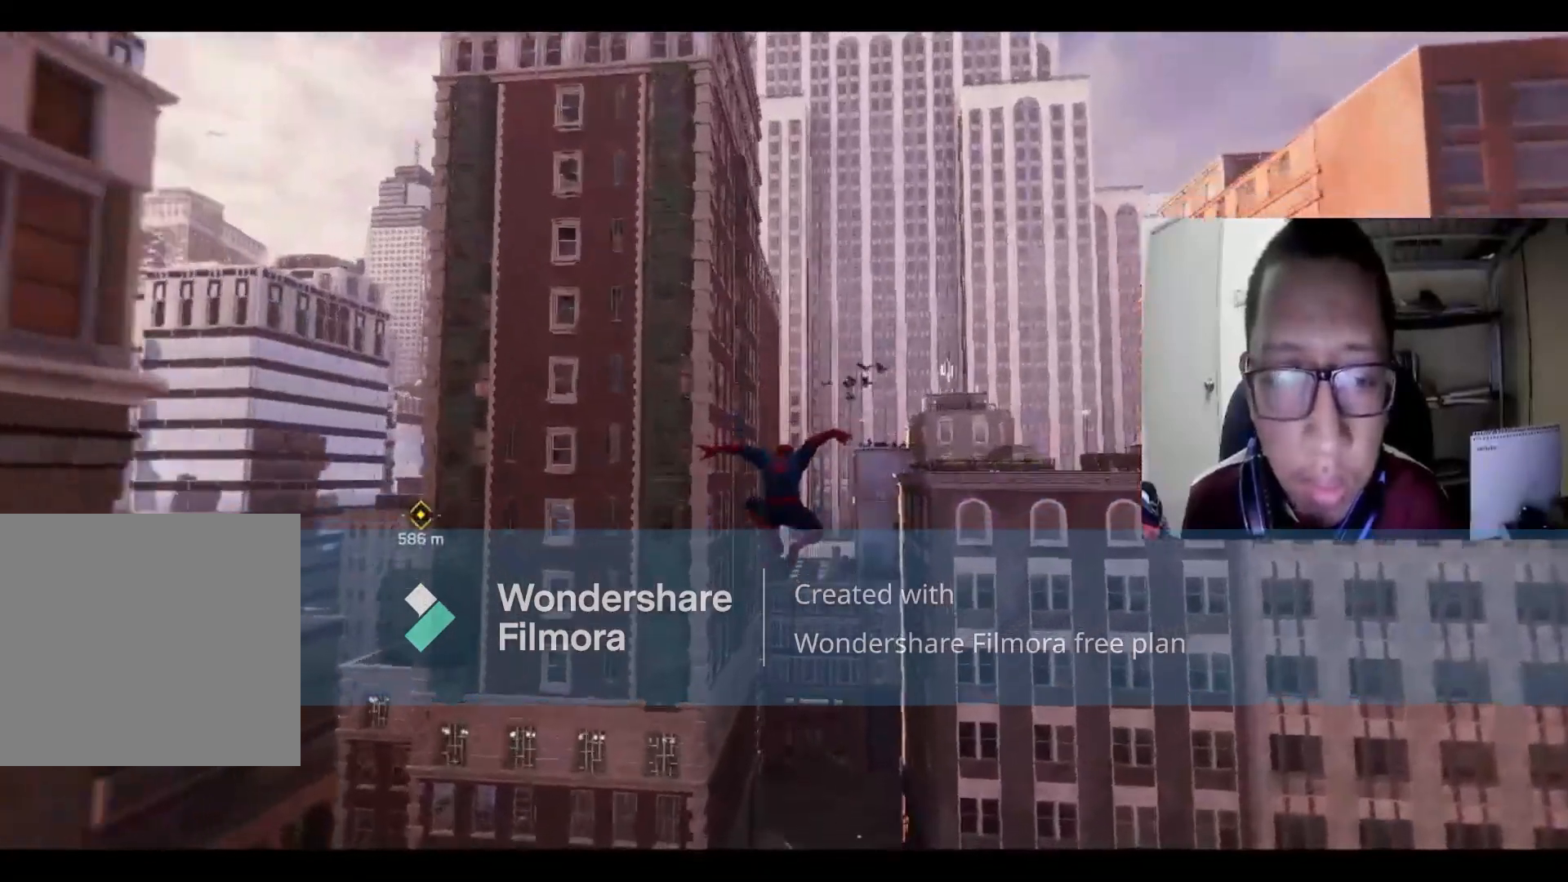
{"buttons": ["R2"], "left_stick": "up", "right_stick": "center", "events": [[33, "R2", "down"]]}
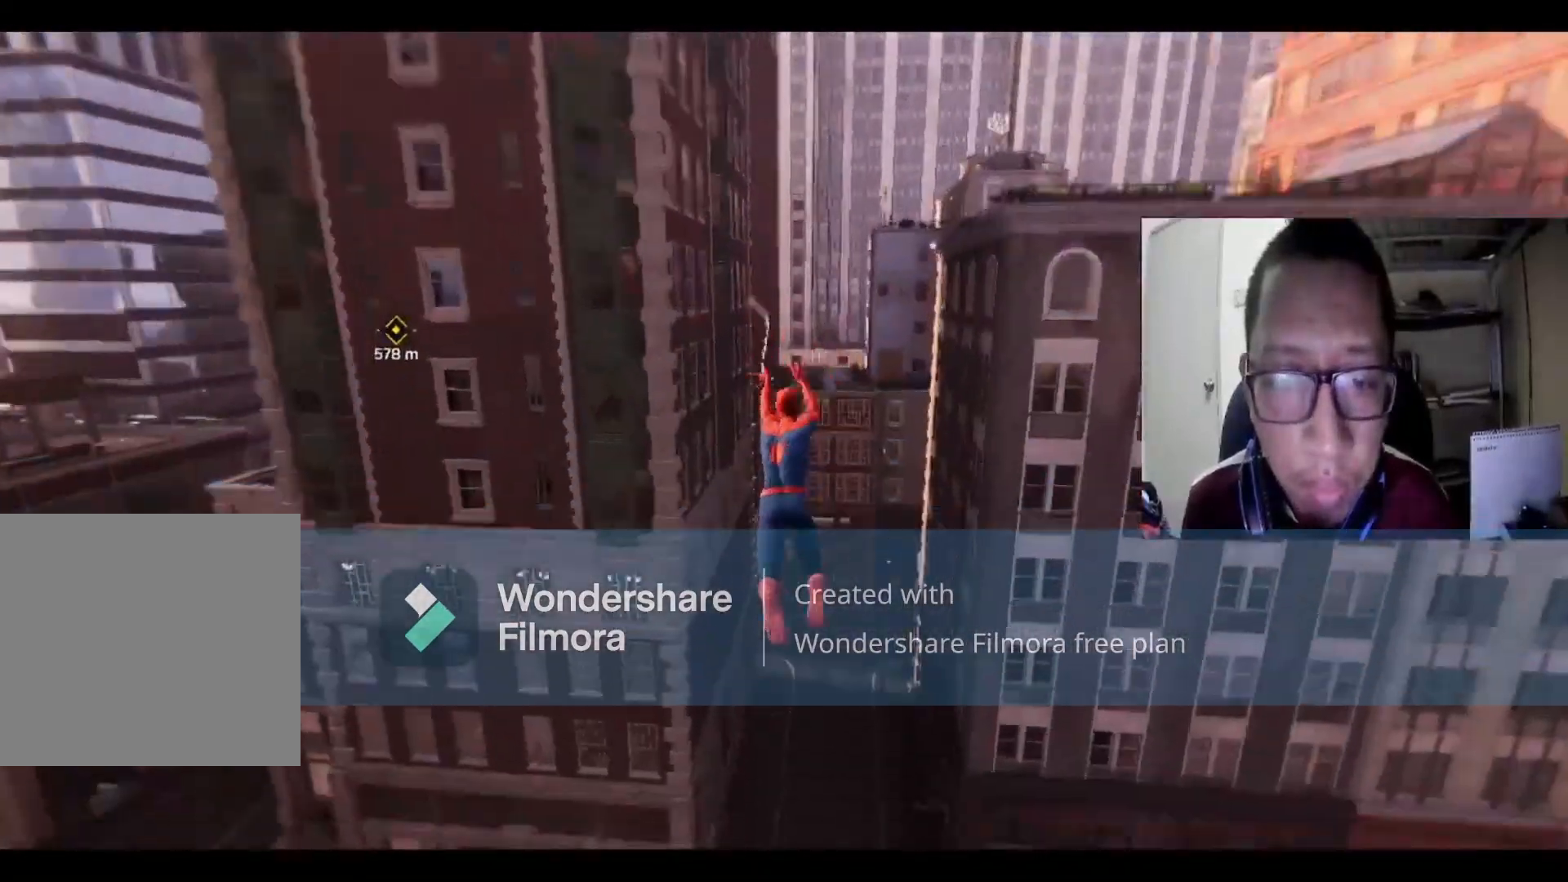
{"buttons": ["R2"], "left_stick": "up", "right_stick": "center", "events": []}
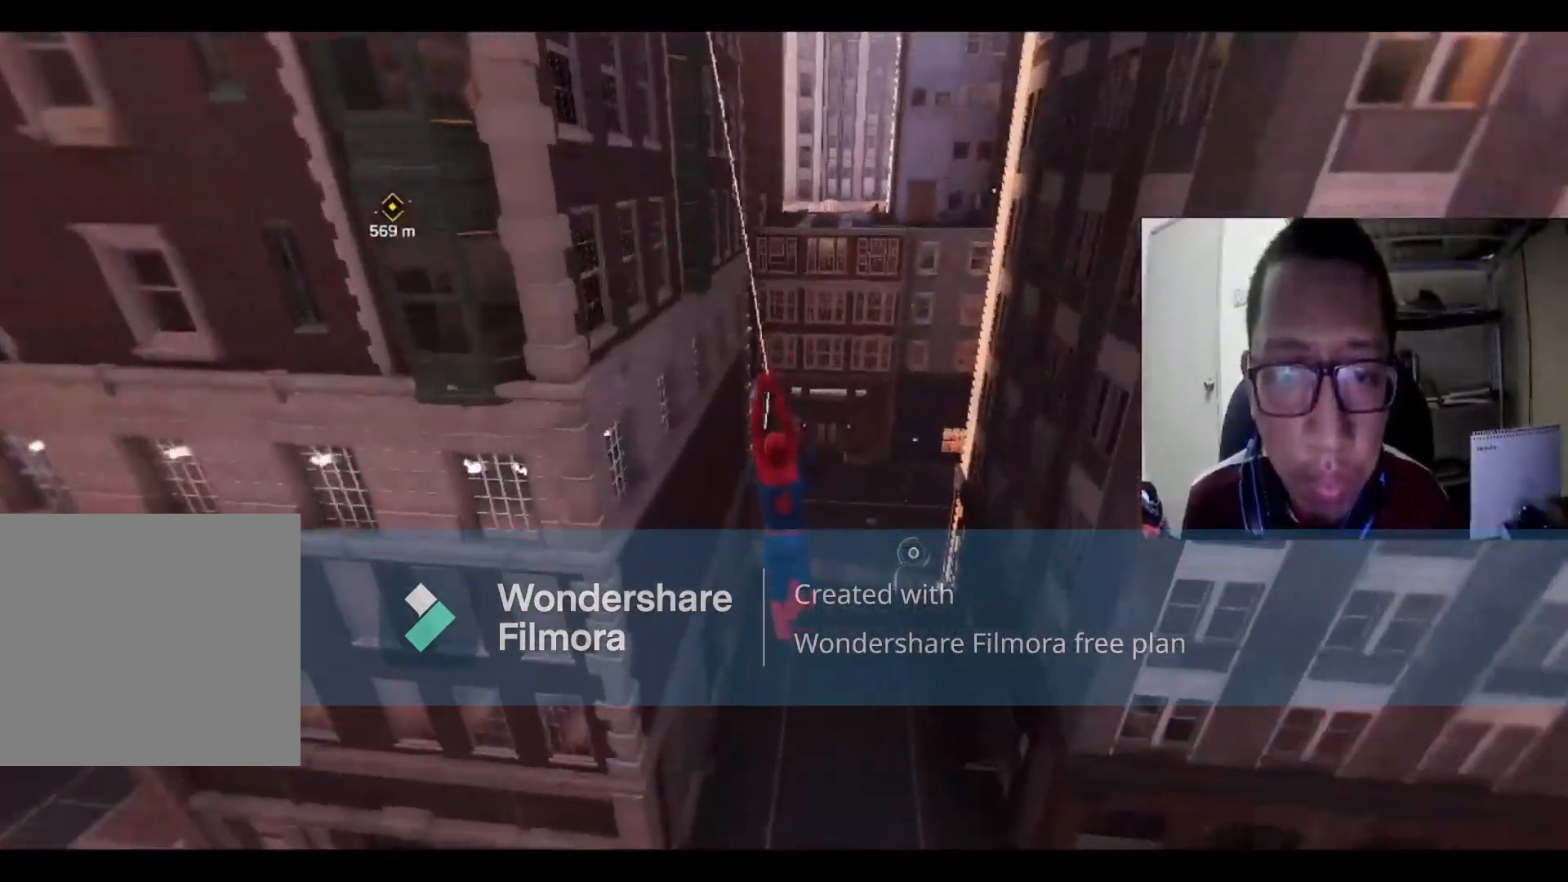
{"buttons": ["R2"], "left_stick": "up", "right_stick": "center", "events": [[300, "left_stick", "up-right"], [500, "left_stick", "up"]]}
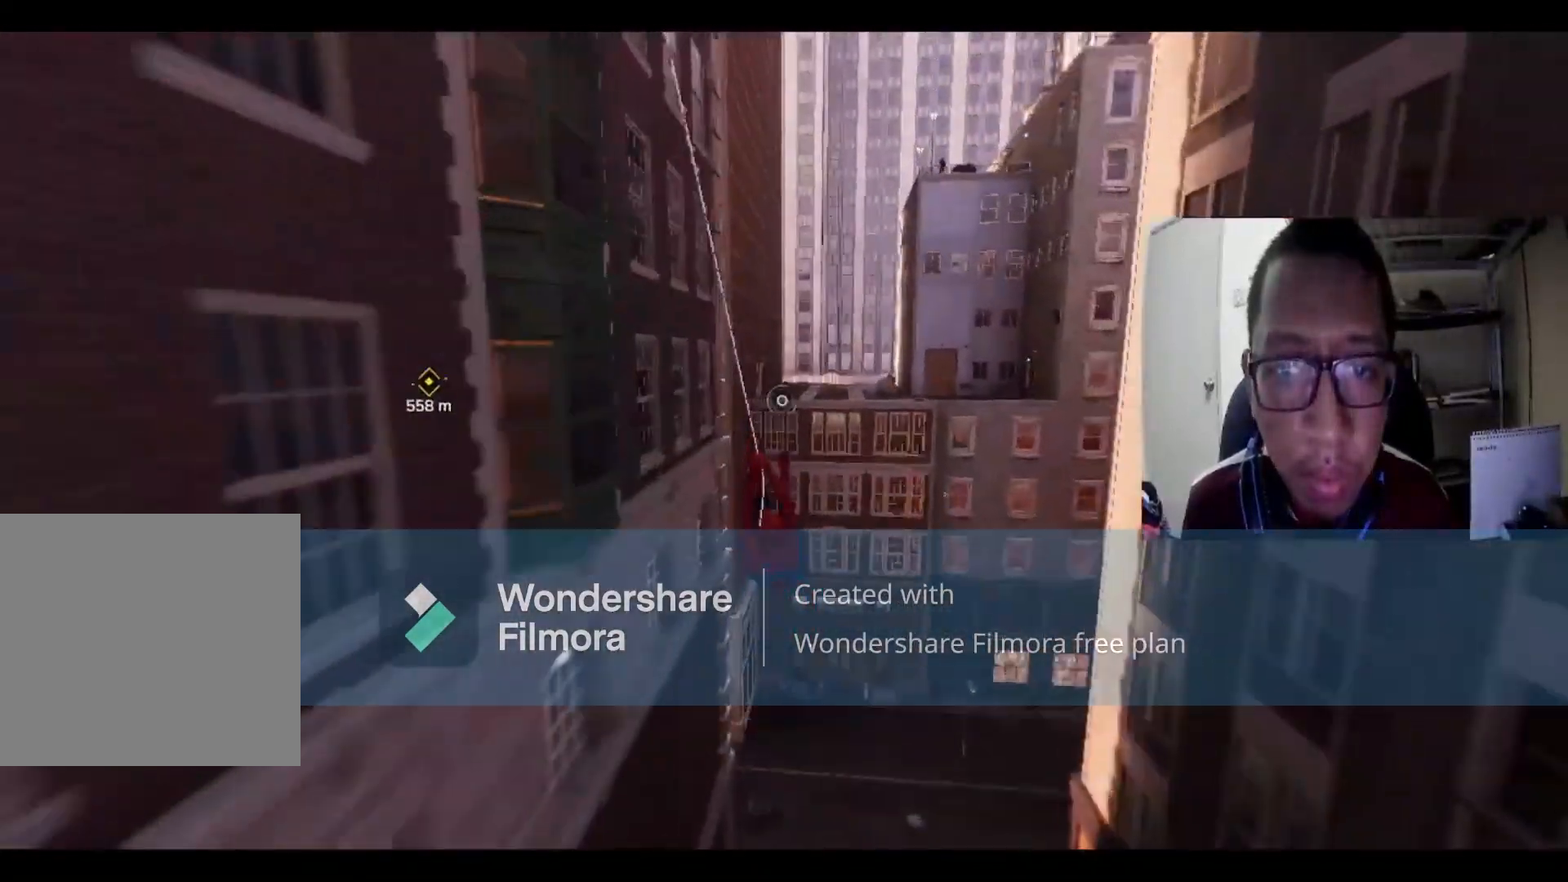
{"buttons": [], "left_stick": "up", "right_stick": "center", "events": [[401, "R2", "up"]]}
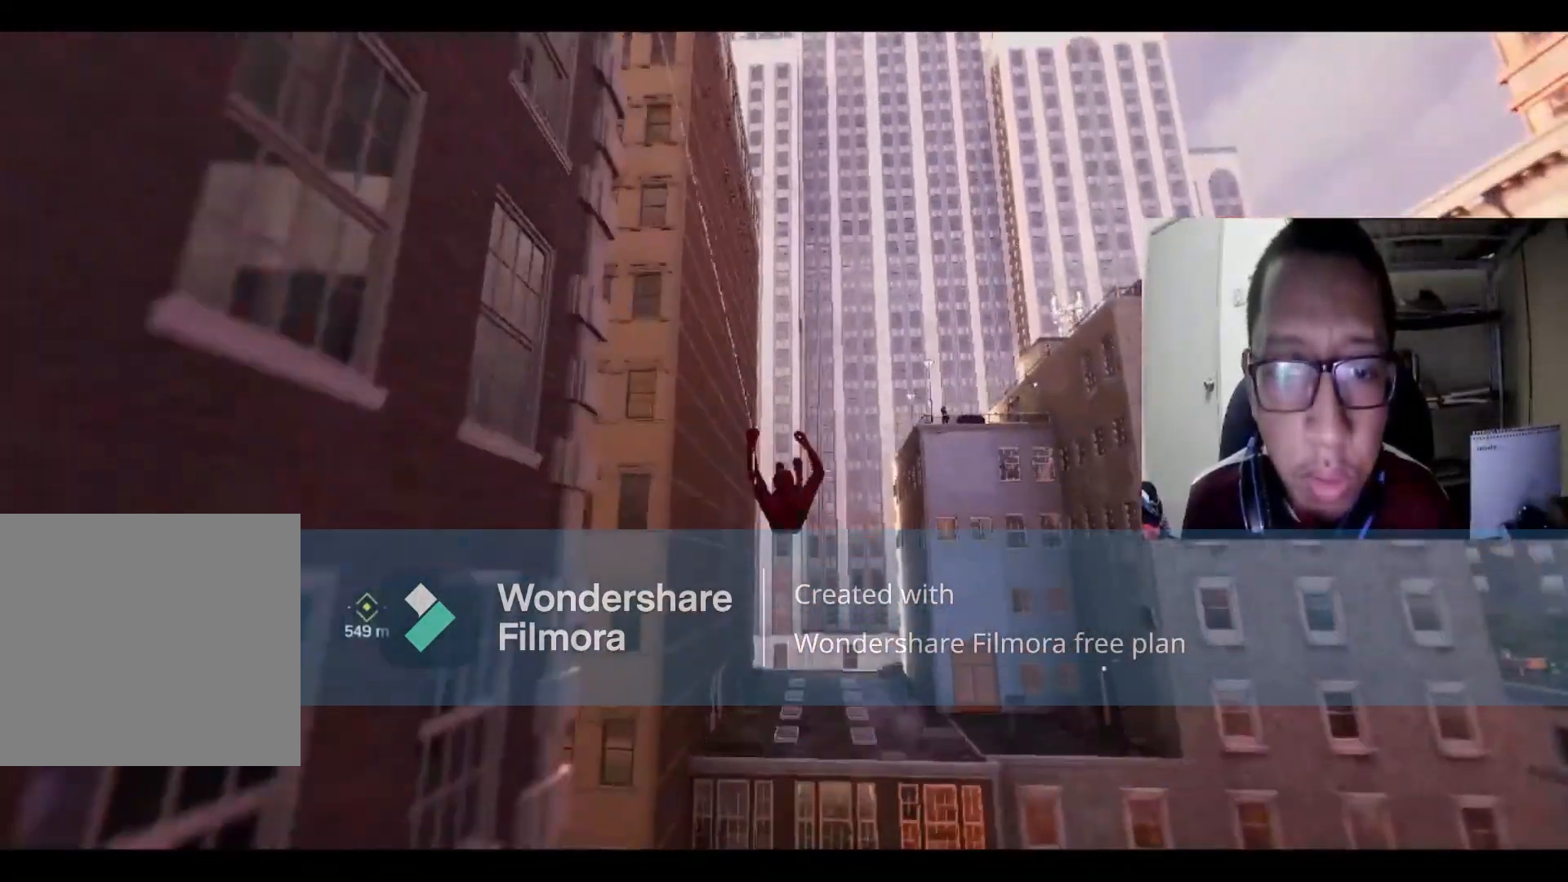
{"buttons": ["R2"], "left_stick": "up", "right_stick": "center", "events": [[467, "R2", "down"]]}
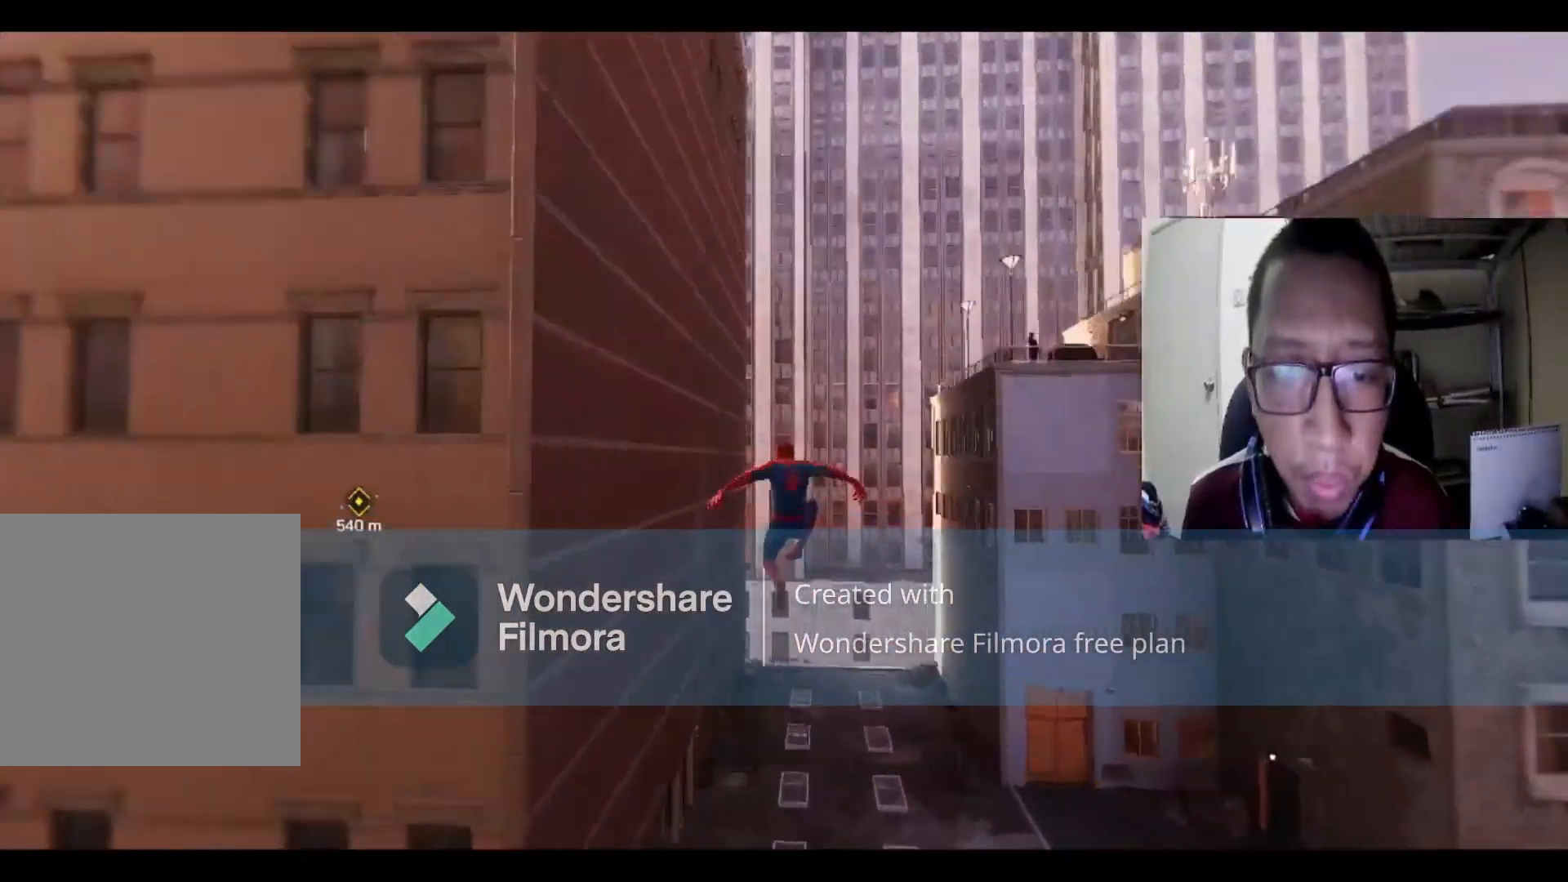
{"buttons": ["R2"], "left_stick": "up", "right_stick": "center", "events": []}
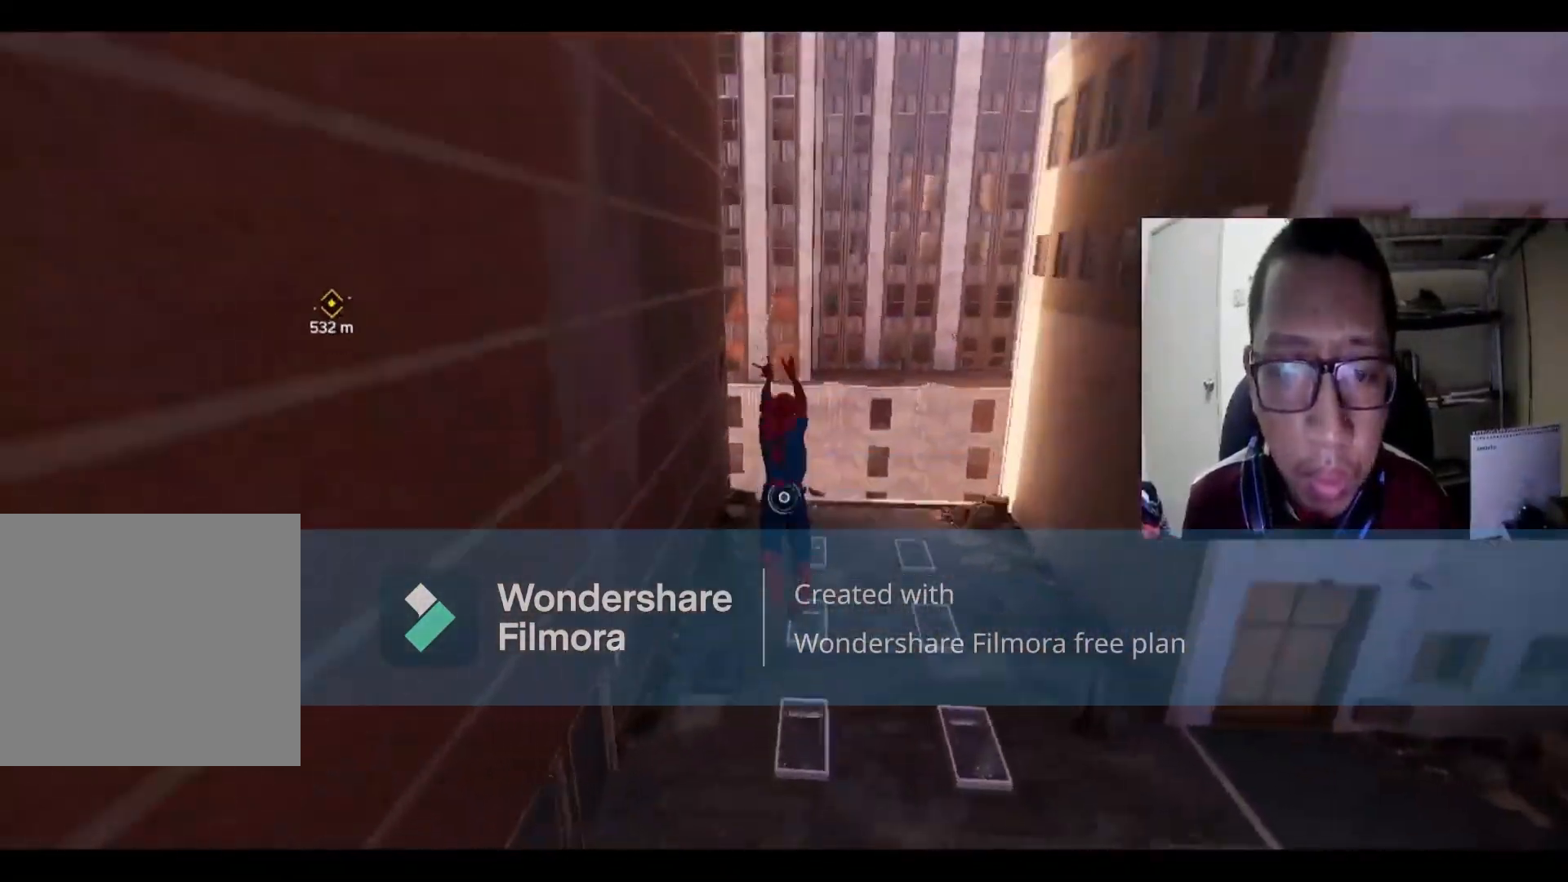
{"buttons": ["R2"], "left_stick": "up-left", "right_stick": "center", "events": [[434, "left_stick", "up-left"]]}
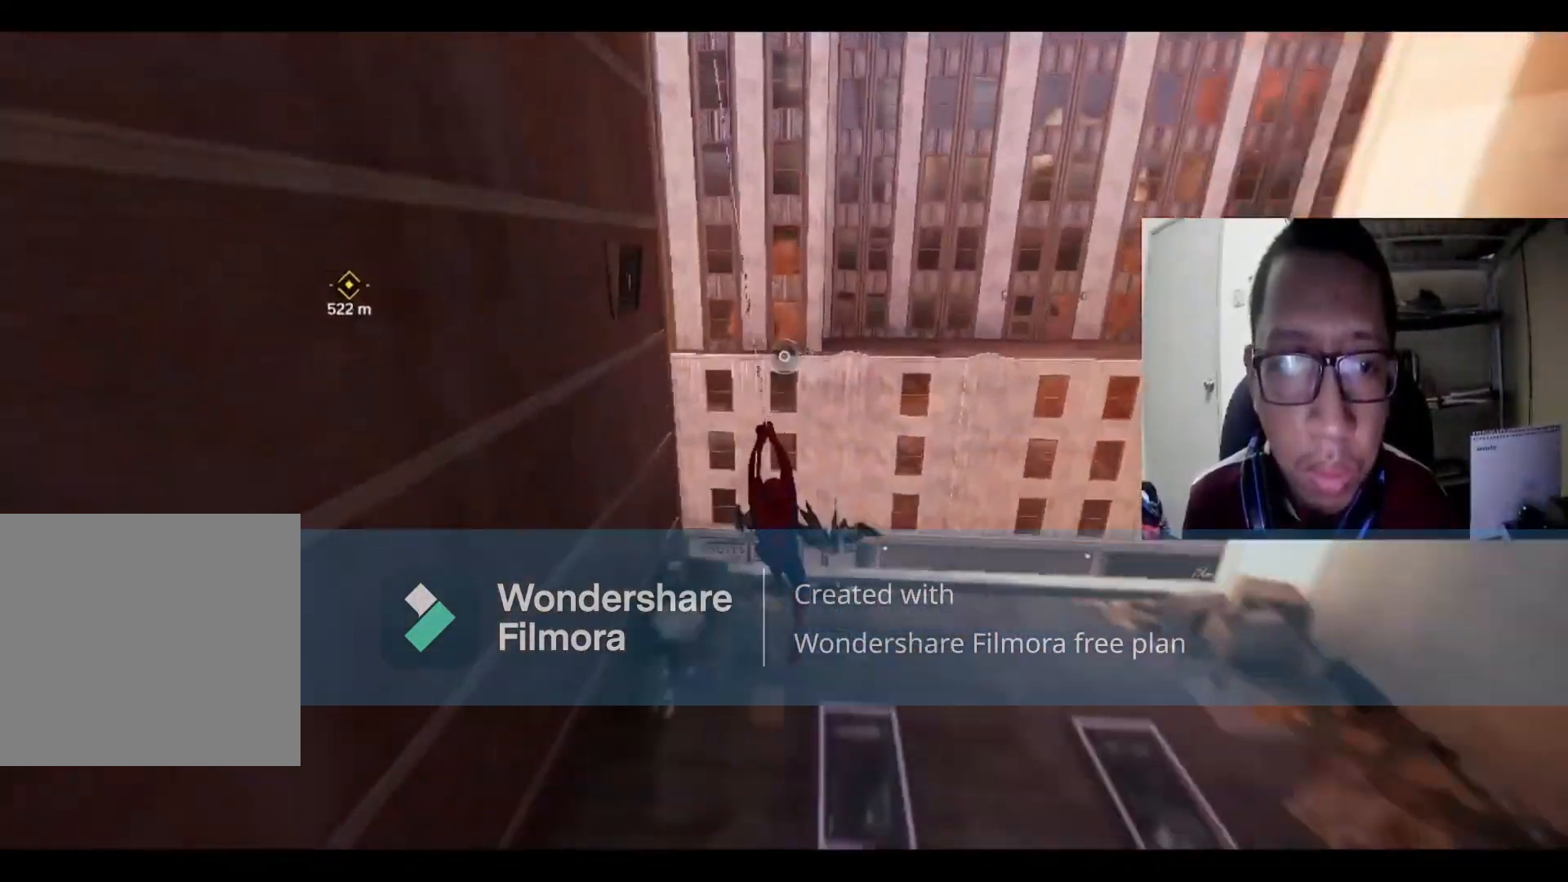
{"buttons": [], "left_stick": "left", "right_stick": "center", "events": [[234, "left_stick", "left"], [267, "R2", "up"]]}
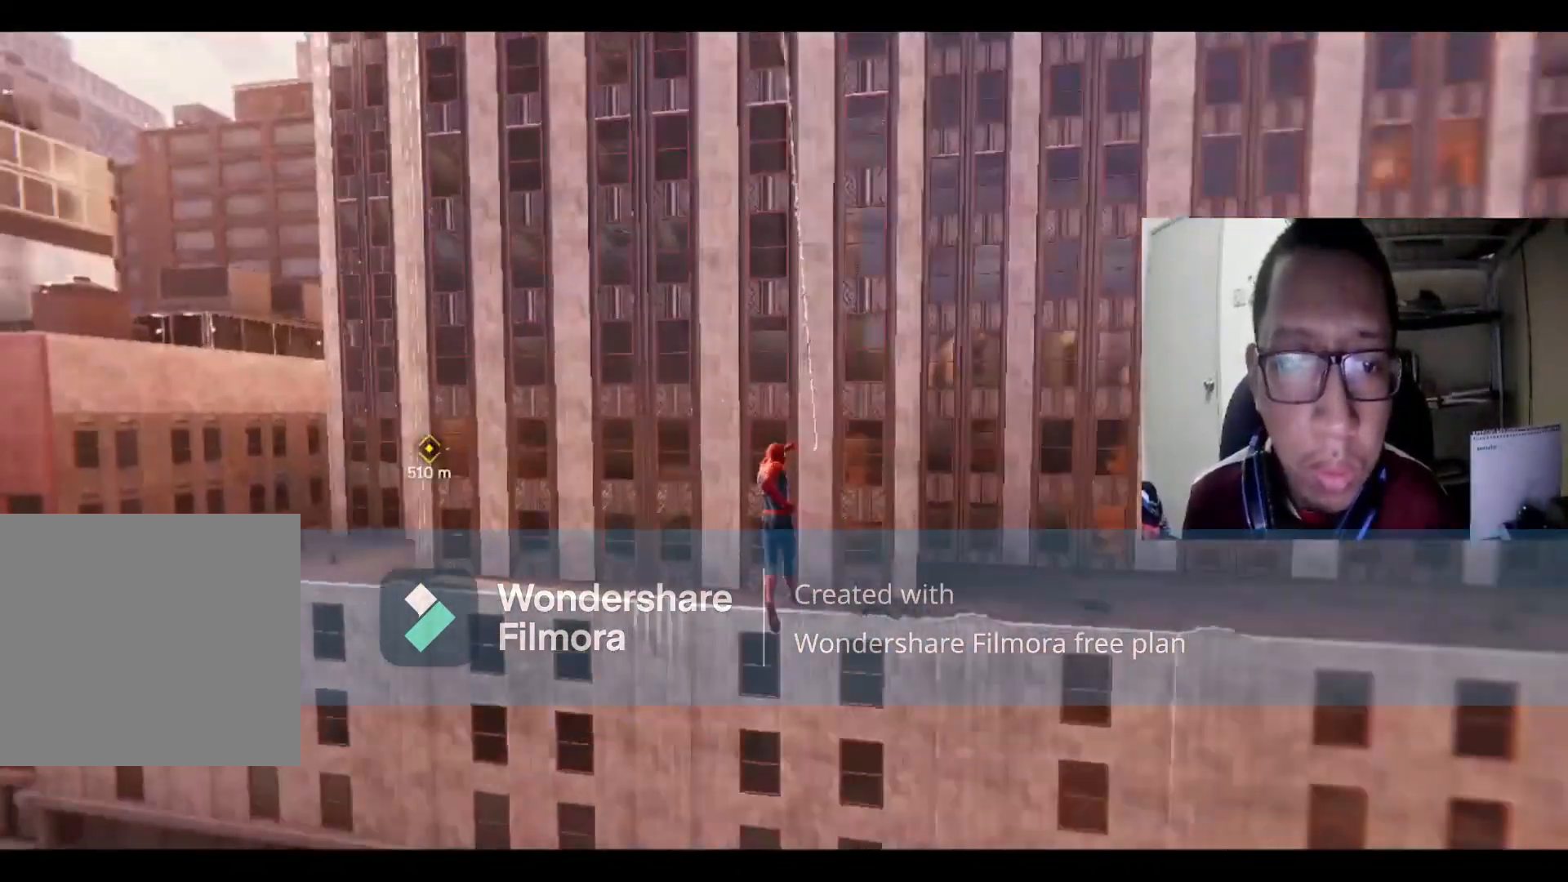
{"buttons": ["R2"], "left_stick": "left", "right_stick": "center", "events": [[500, "R2", "down"]]}
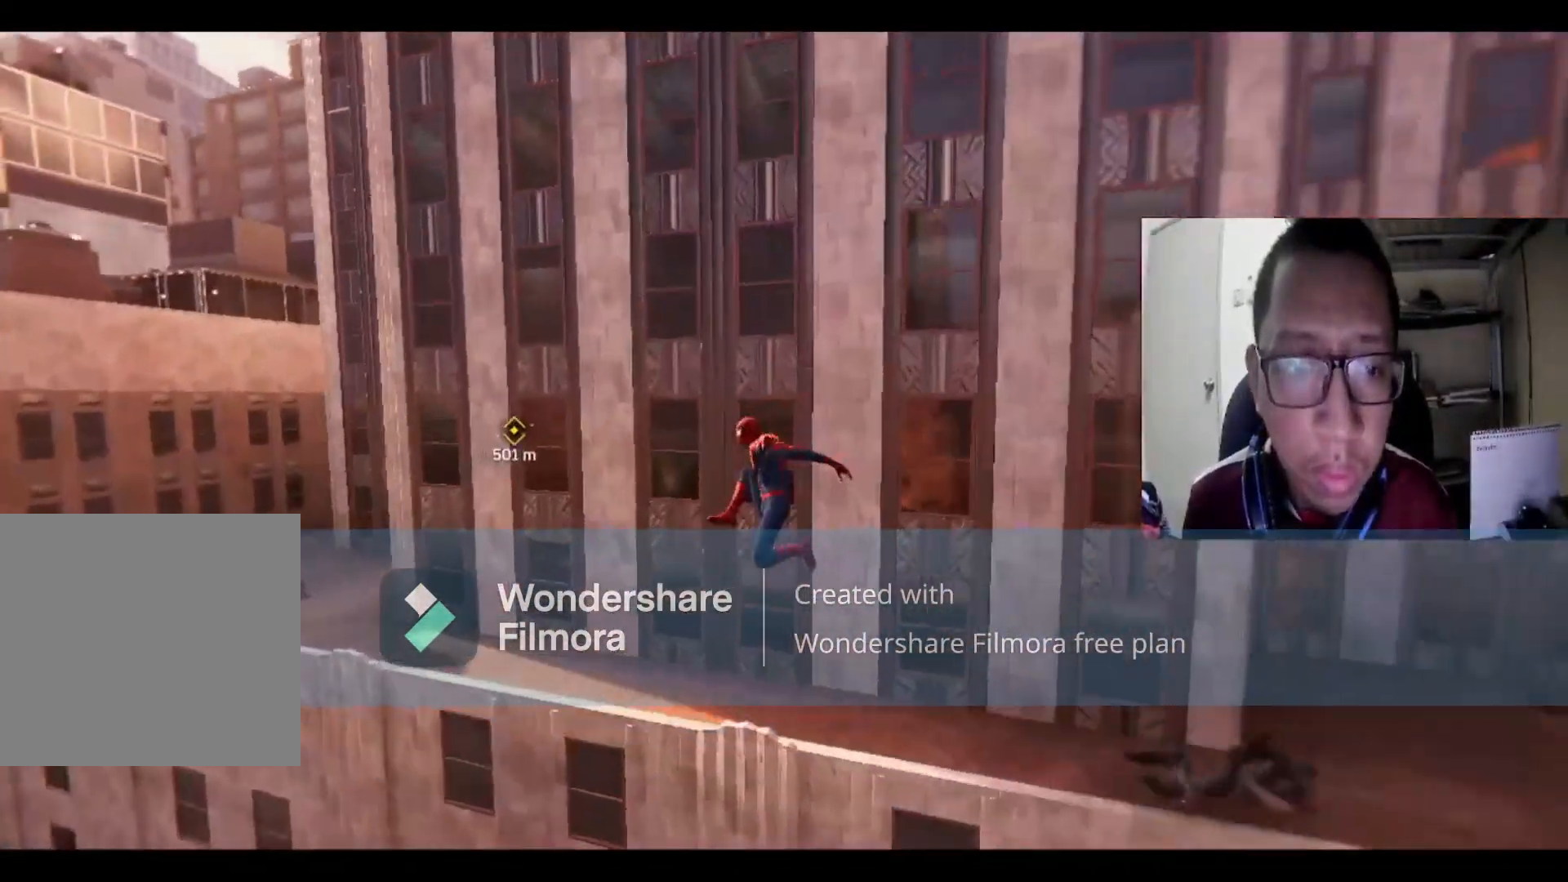
{"buttons": ["R2"], "left_stick": "up-left", "right_stick": "center", "events": [[468, "left_stick", "up-left"]]}
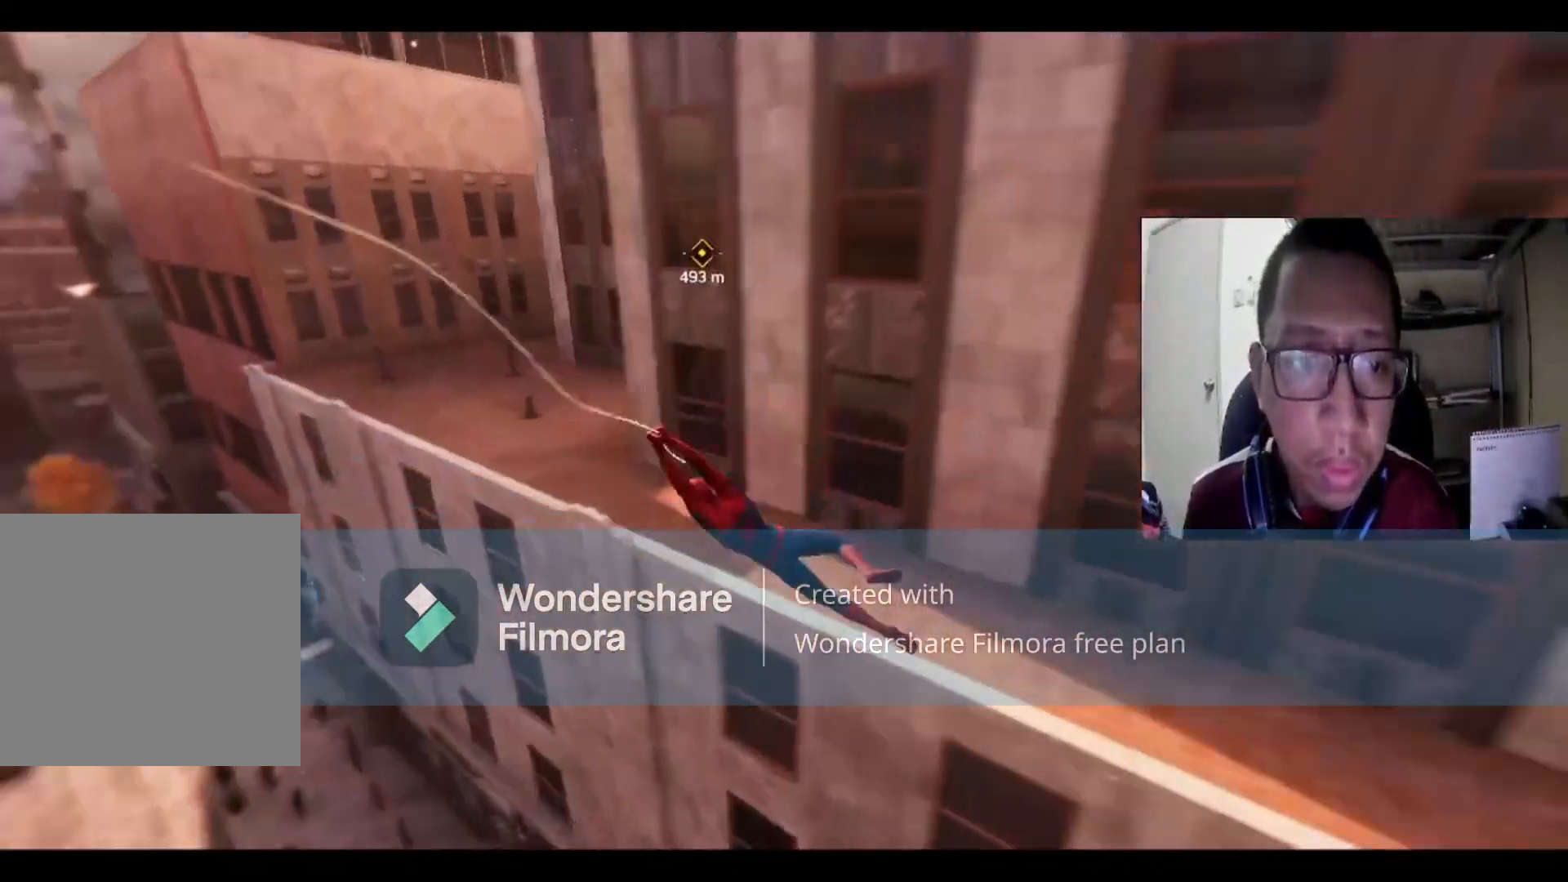
{"buttons": ["R2"], "left_stick": "up-right", "right_stick": "center", "events": [[133, "left_stick", "up"], [300, "left_stick", "up-right"]]}
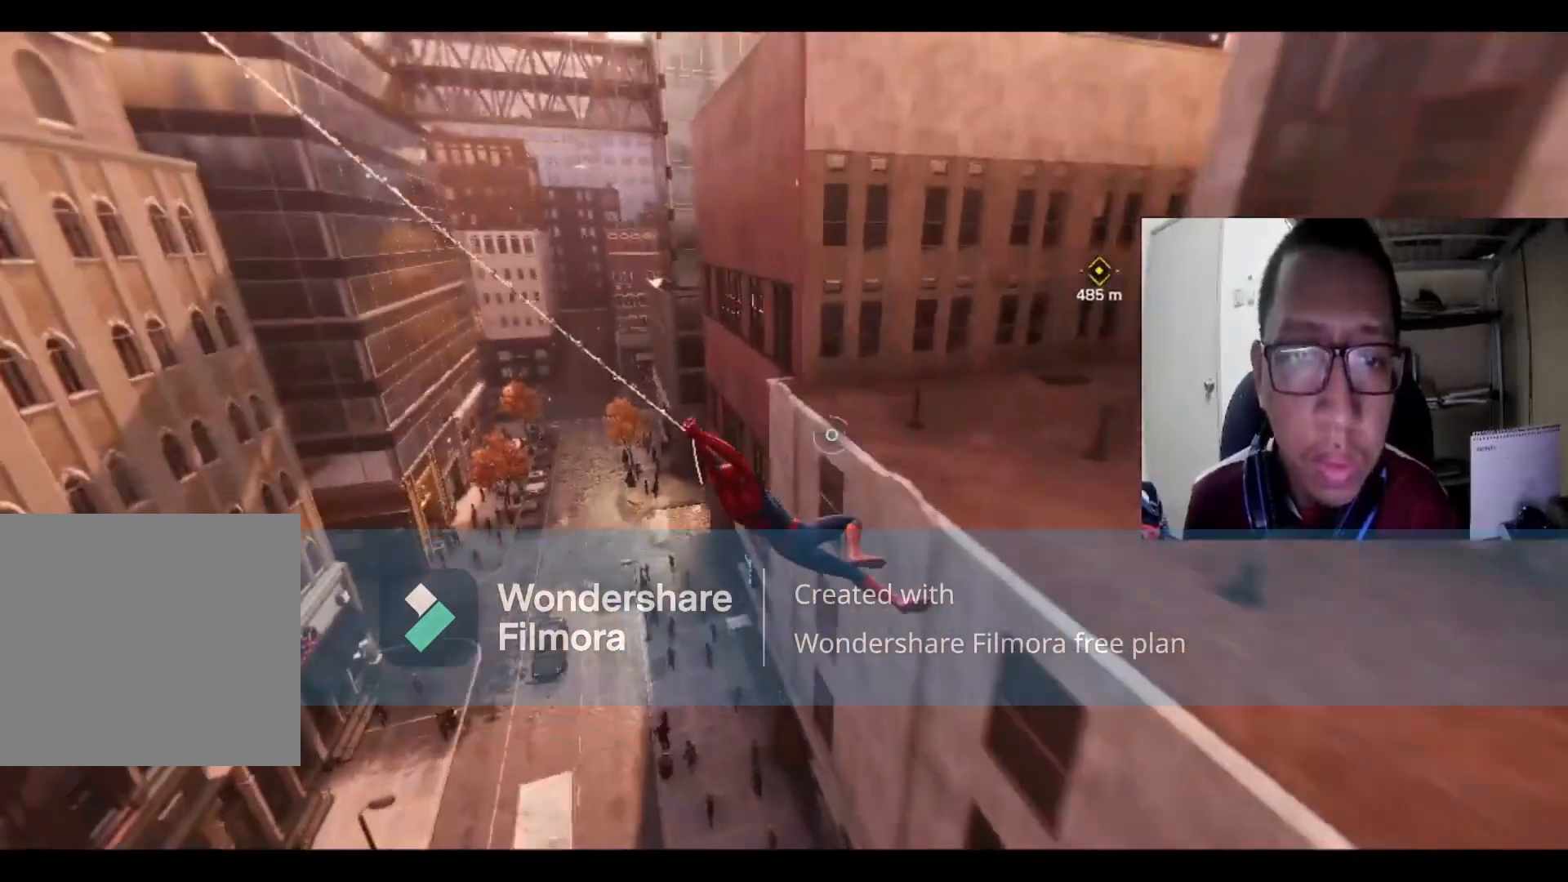
{"buttons": [], "left_stick": "right", "right_stick": "center", "events": [[101, "left_stick", "right"], [167, "R2", "up"]]}
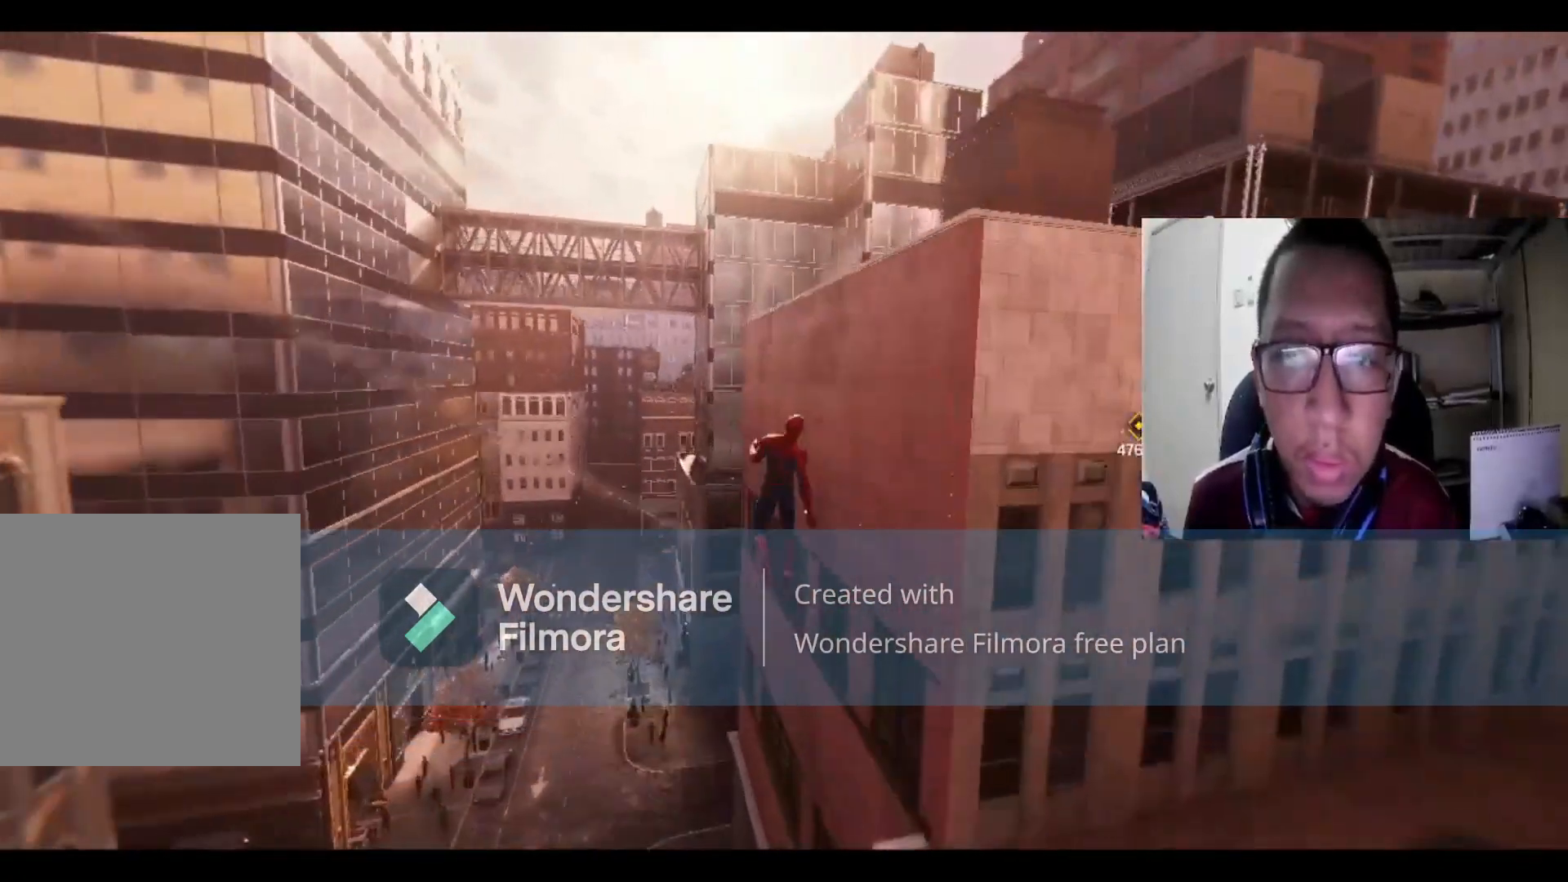
{"buttons": ["R2"], "left_stick": "up", "right_stick": "center", "events": [[33, "R2", "down"], [500, "left_stick", "up"]]}
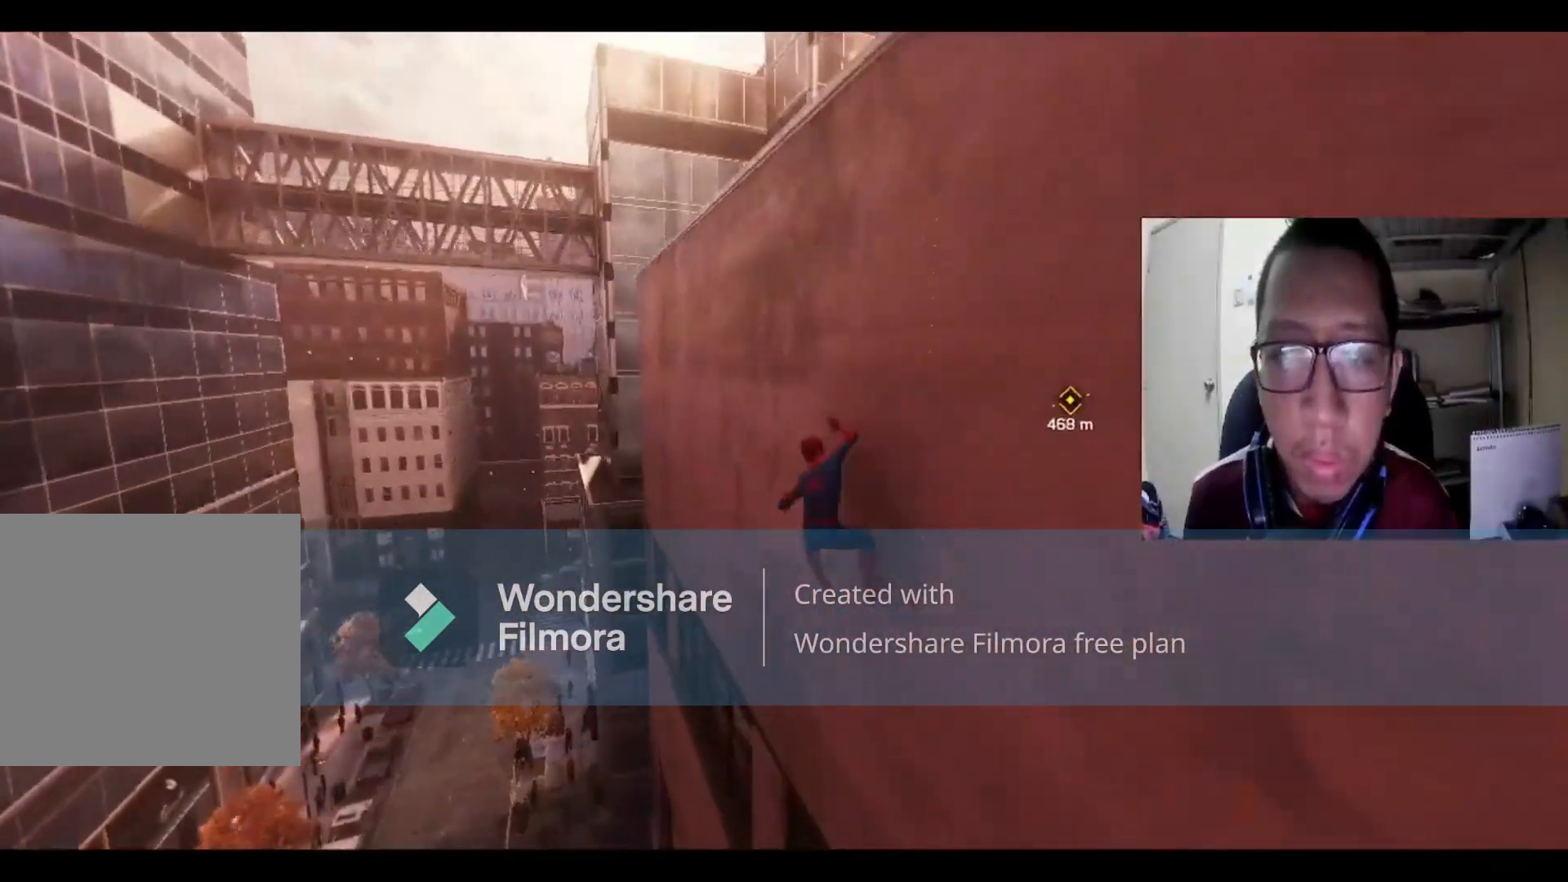
{"buttons": ["R2"], "left_stick": "up", "right_stick": "center", "events": []}
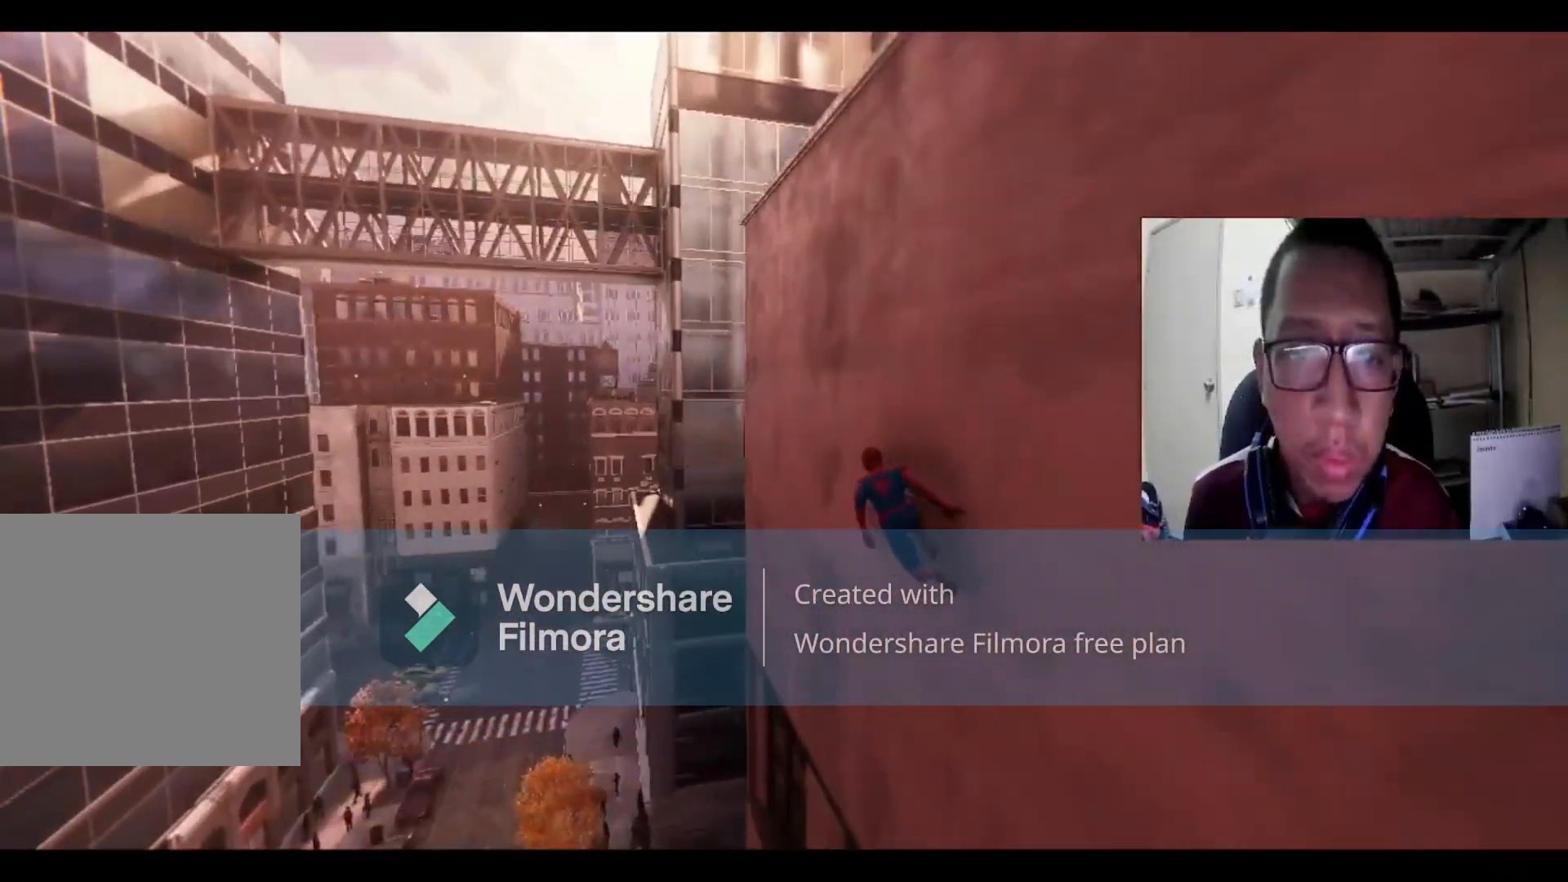
{"buttons": [], "left_stick": "right", "right_stick": "center", "events": [[334, "R2", "up"], [467, "left_stick", "right"]]}
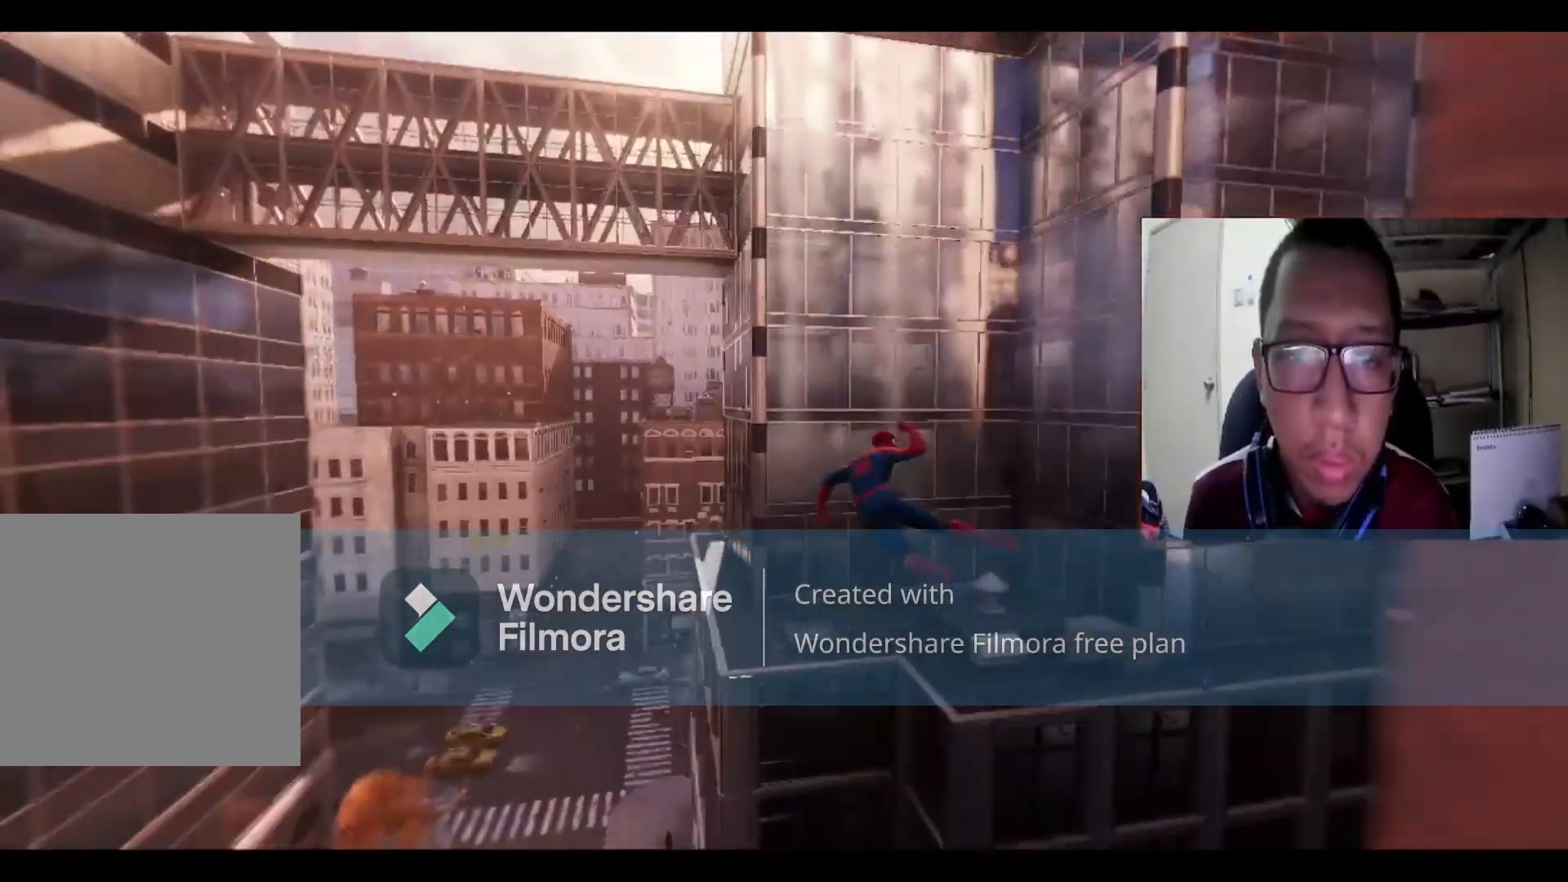
{"buttons": ["R2"], "left_stick": "up", "right_stick": "center", "events": [[201, "R2", "down"], [434, "left_stick", "up"]]}